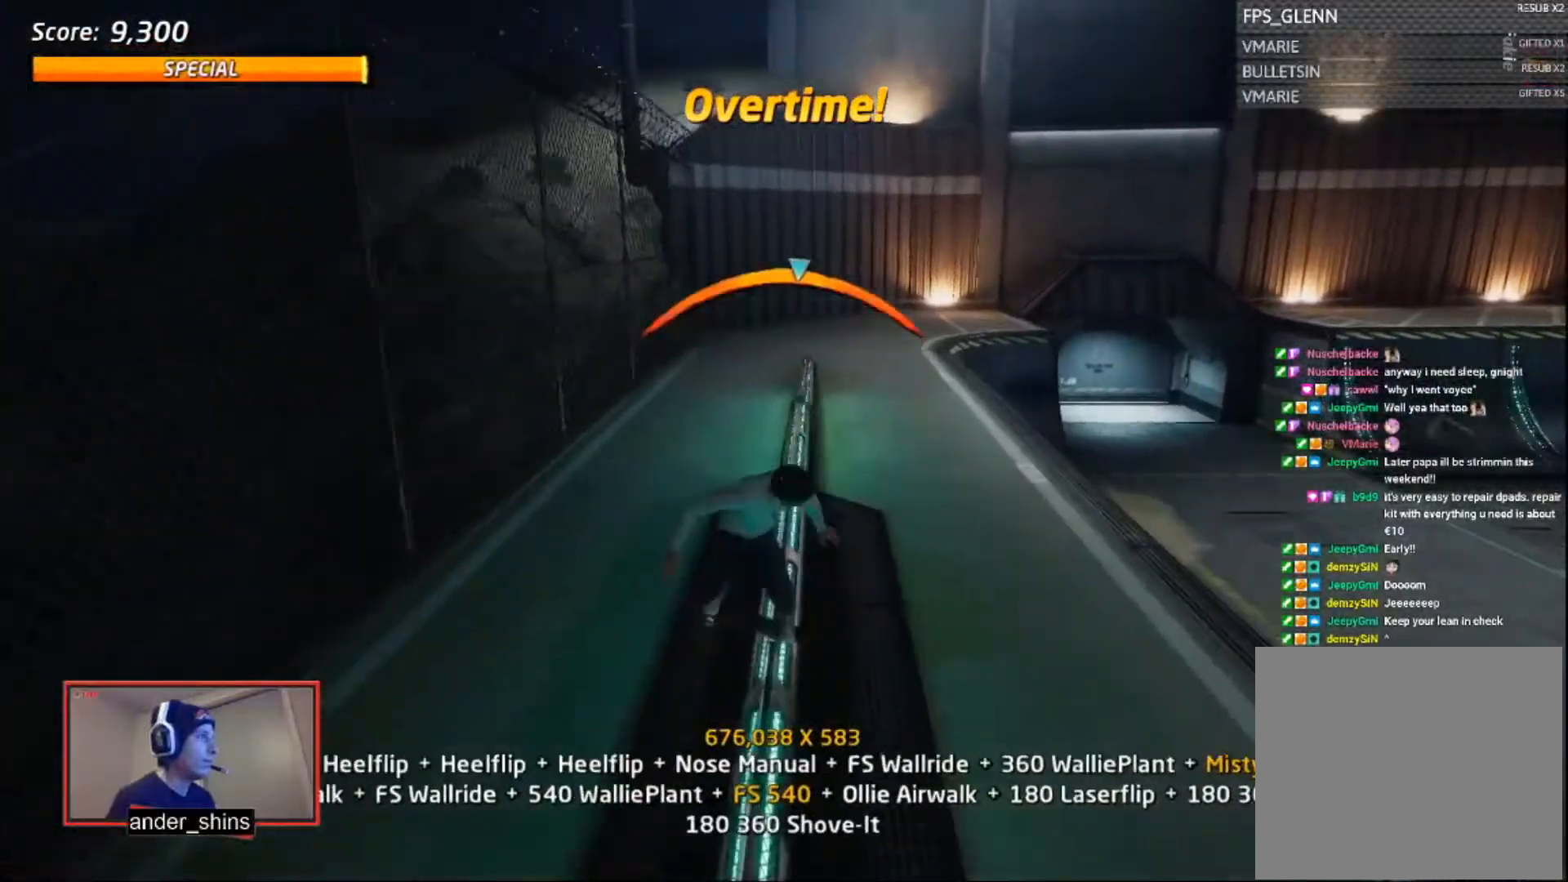
Gameplay with a controller (PlayStation layout); each line is a JSON object with the inputs held at the frame after it. "events" lists button and stick changes between this image and that frame as [ms after this image, input, new state], when the widget could be followed in between. Not read: left_stick.
{"buttons": ["L1", "DPAD_RIGHT"], "right_stick": "center", "events": [[67, "DPAD_RIGHT", "down"], [67, "DPAD_UP", "down"], [100, "CROSS", "up"], [100, "SQUARE", "down"], [167, "SQUARE", "up"], [234, "DPAD_RIGHT", "up"], [234, "SQUARE", "down"], [267, "DPAD_UP", "up"], [301, "SQUARE", "up"], [468, "DPAD_RIGHT", "down"]]}
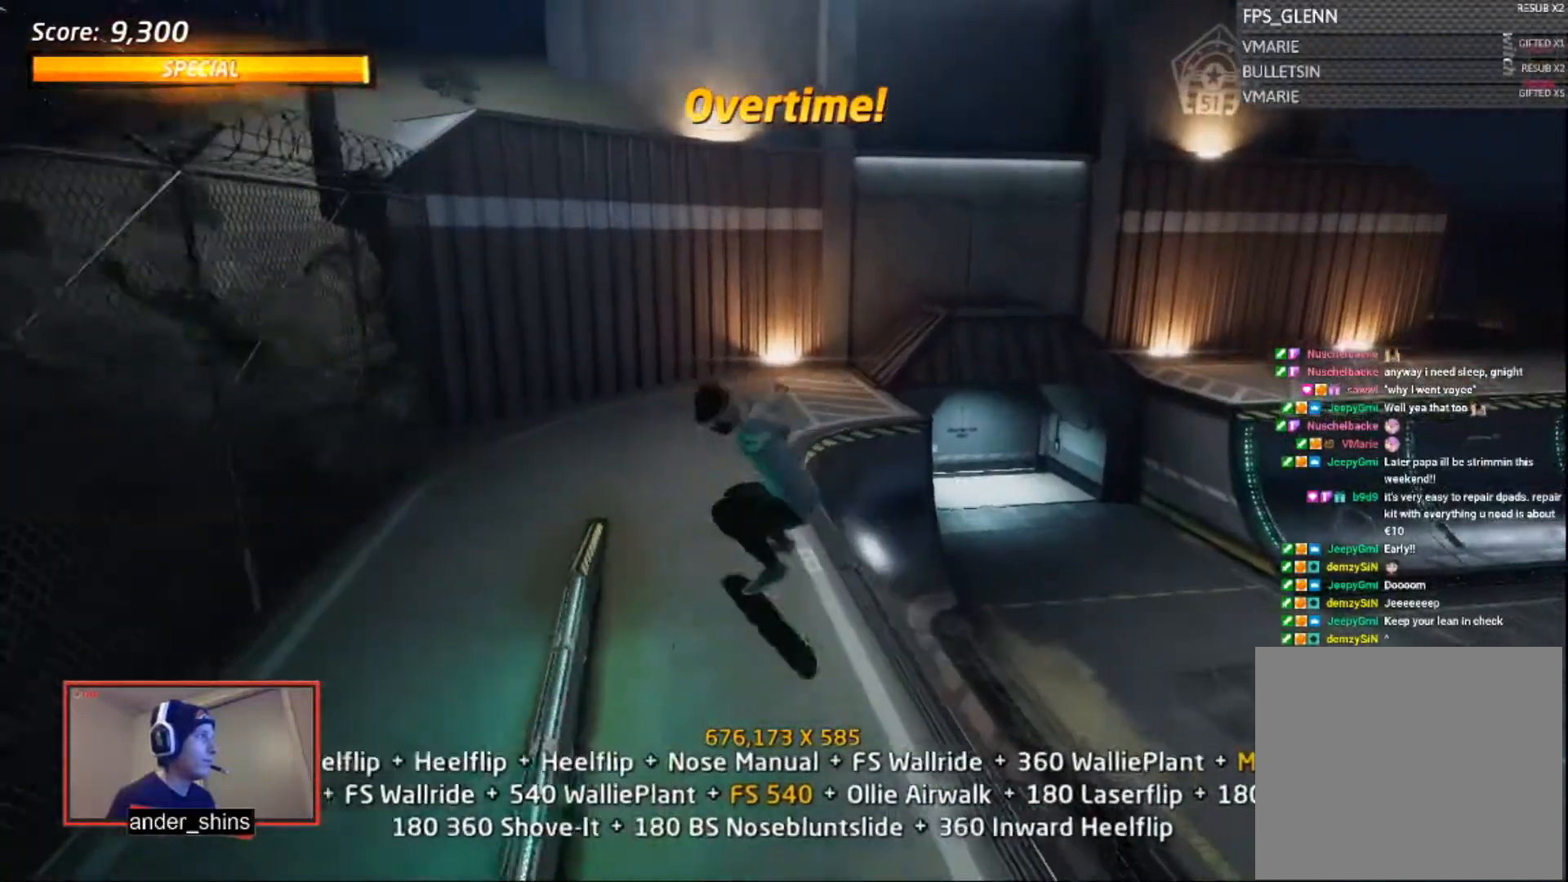
{"buttons": ["CROSS"], "right_stick": "center", "events": [[17, "SQUARE", "down"], [117, "DPAD_RIGHT", "up"], [117, "SQUARE", "up"], [334, "TRIANGLE", "down"], [417, "L1", "up"], [434, "TRIANGLE", "up"], [484, "CROSS", "down"]]}
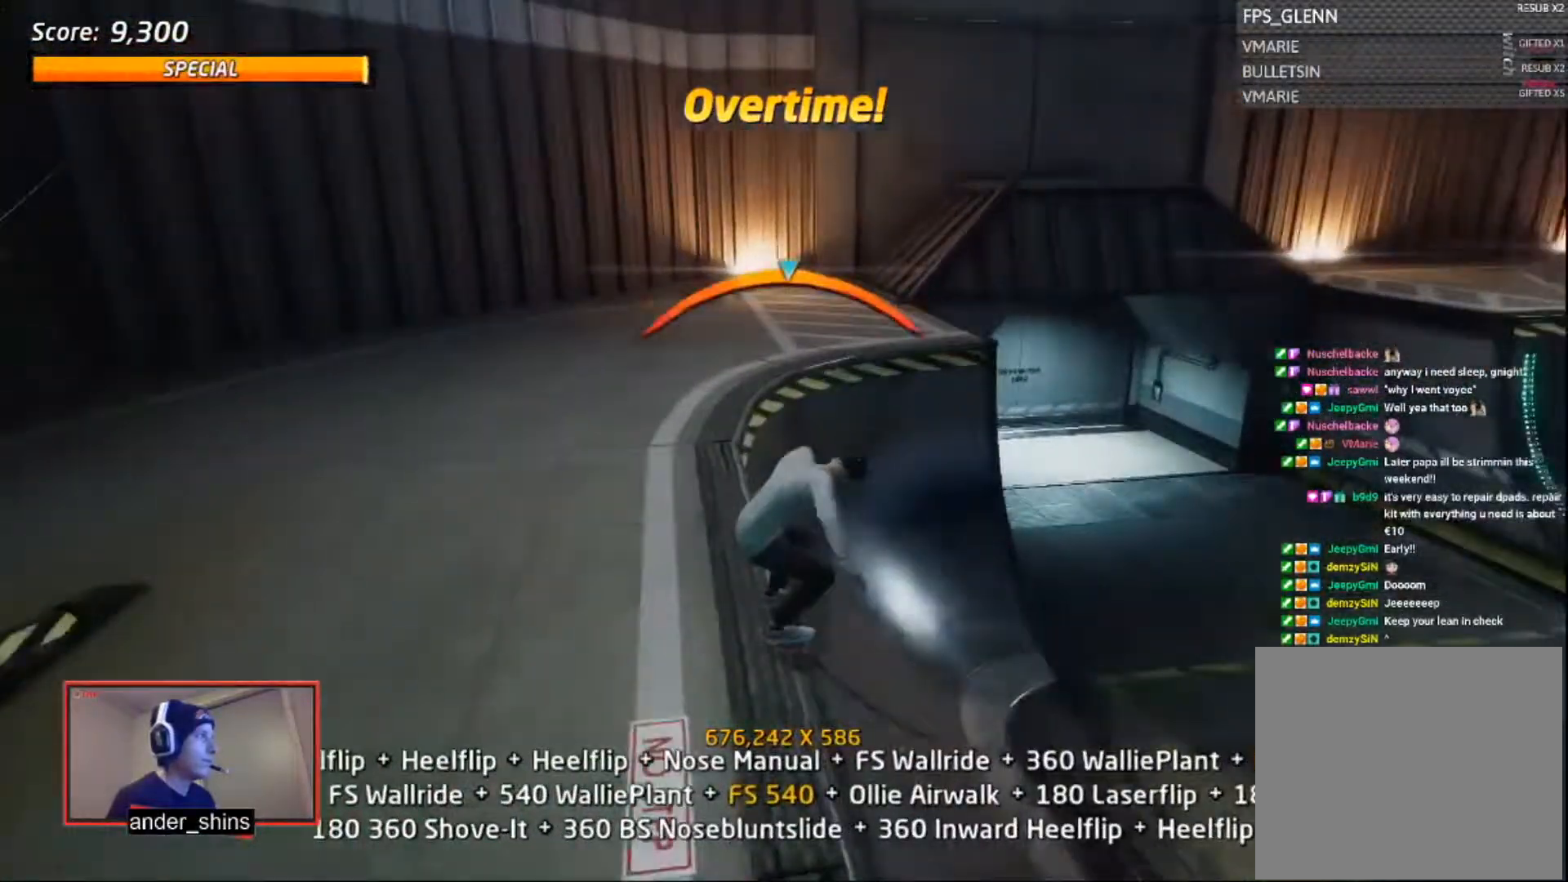
{"buttons": ["R1", "DPAD_UP"], "right_stick": "center", "events": [[83, "CROSS", "up"], [83, "DPAD_RIGHT", "down"], [83, "SQUARE", "down"], [116, "R1", "down"], [133, "SQUARE", "up"], [183, "DPAD_RIGHT", "up"], [217, "SQUARE", "down"], [283, "SQUARE", "up"], [383, "DPAD_DOWN", "down"], [417, "DPAD_RIGHT", "down"], [433, "DPAD_DOWN", "up"], [484, "DPAD_RIGHT", "up"], [484, "DPAD_UP", "down"]]}
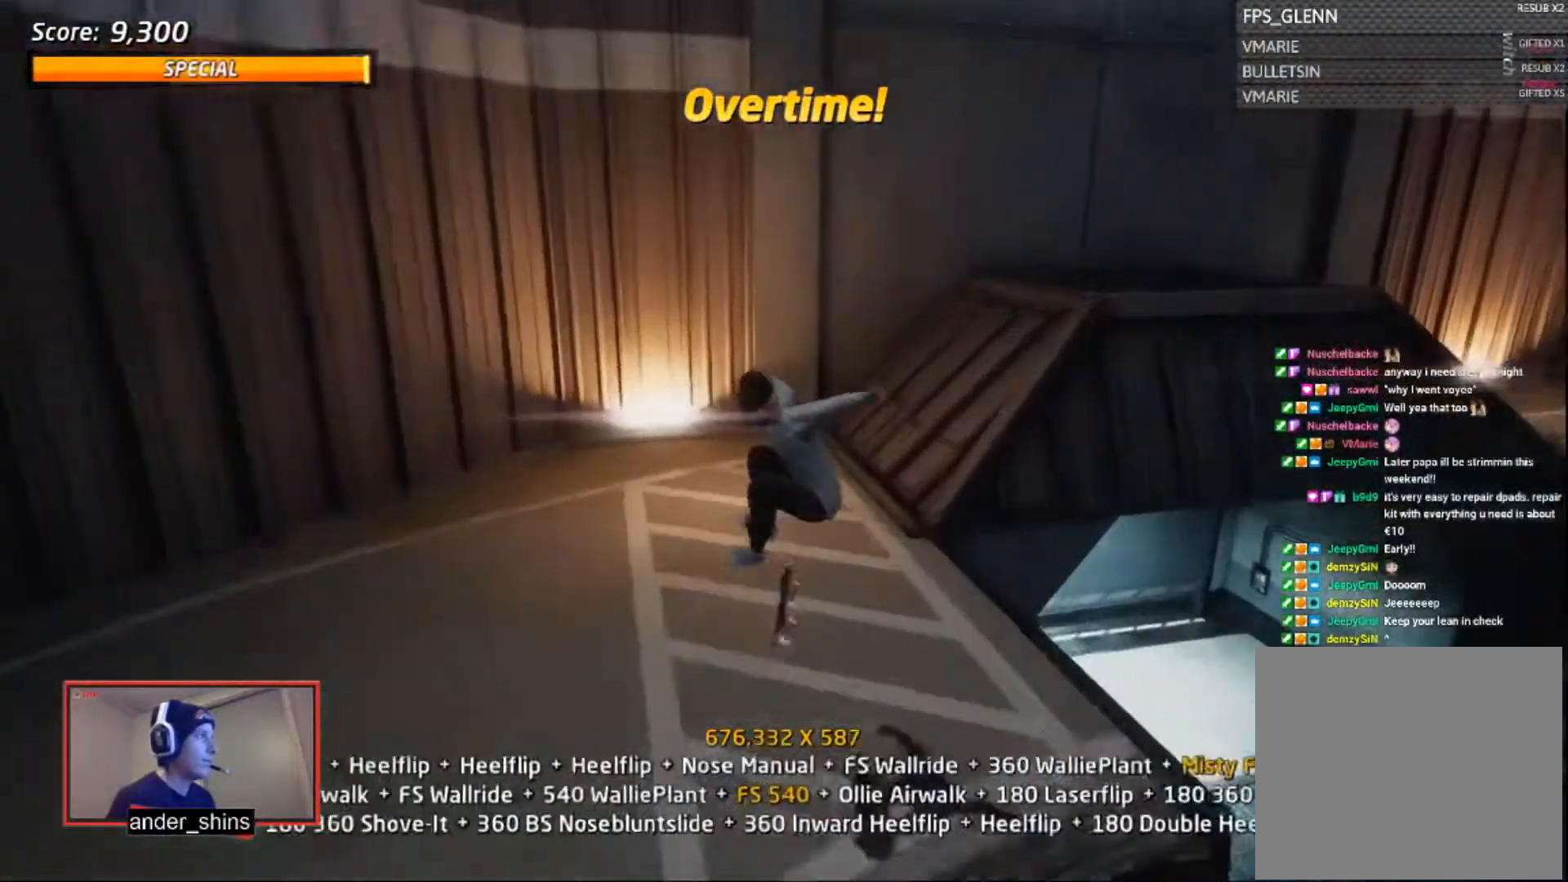
{"buttons": ["TRIANGLE"], "right_stick": "center", "events": [[17, "CROSS", "down"], [17, "R1", "up"], [34, "DPAD_UP", "up"], [234, "DPAD_DOWN", "down"], [234, "DPAD_RIGHT", "down"], [317, "DPAD_DOWN", "up"], [317, "TRIANGLE", "down"], [384, "DPAD_RIGHT", "up"], [434, "CROSS", "up"]]}
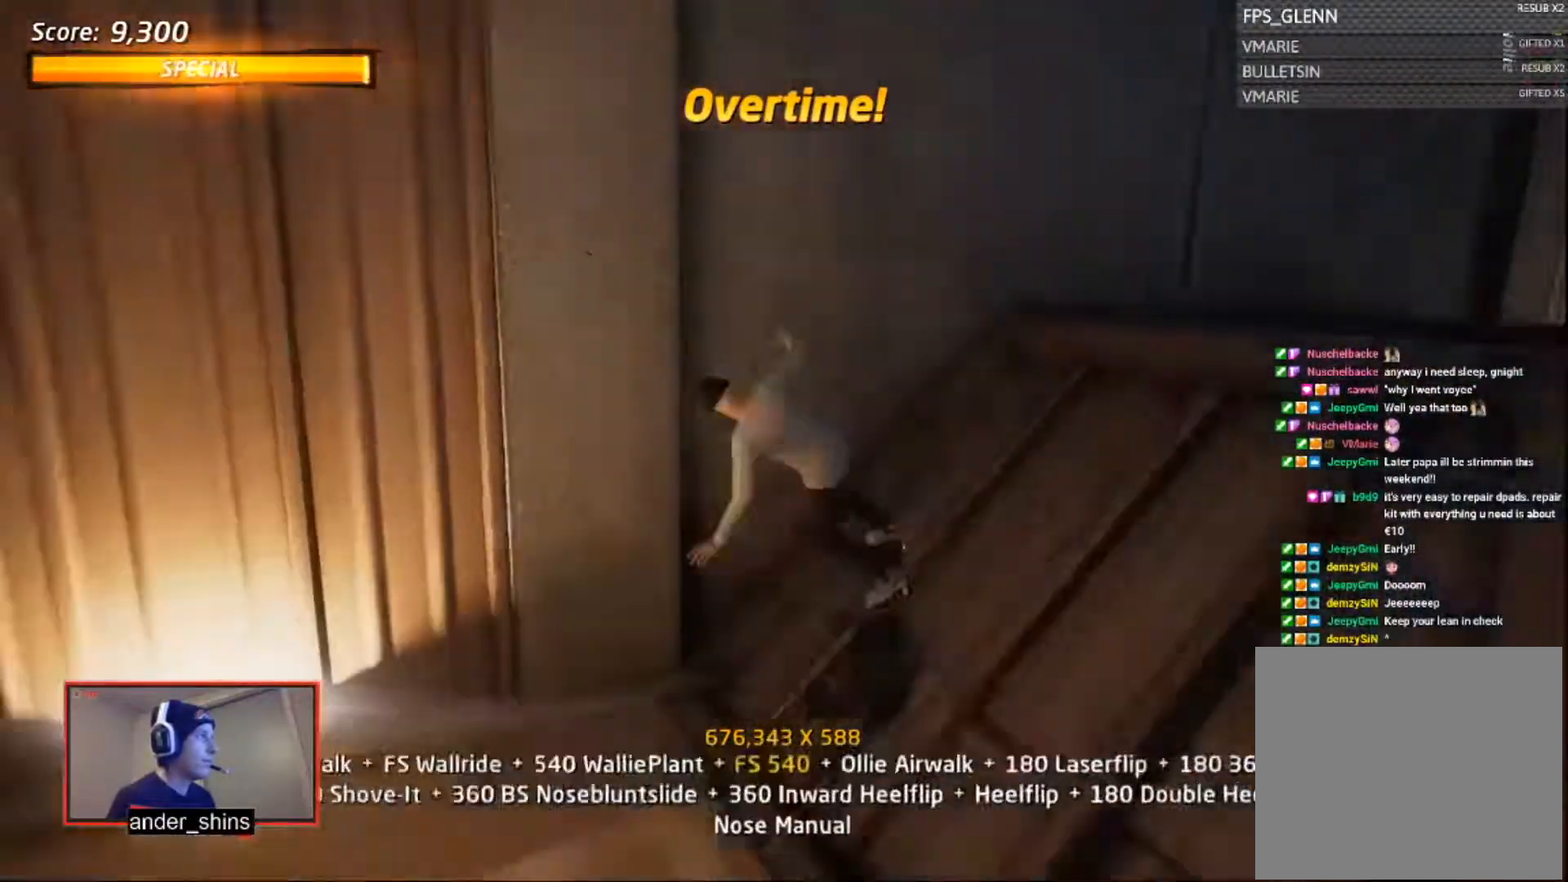
{"buttons": ["CIRCLE", "L1"], "right_stick": "center", "events": [[16, "CROSS", "down"], [83, "DPAD_UP", "down"], [133, "DPAD_UP", "up"], [217, "CROSS", "up"], [233, "TRIANGLE", "up"], [283, "DPAD_LEFT", "down"], [283, "L1", "down"], [383, "DPAD_LEFT", "up"], [417, "DPAD_RIGHT", "down"], [433, "CIRCLE", "down"], [484, "DPAD_RIGHT", "up"]]}
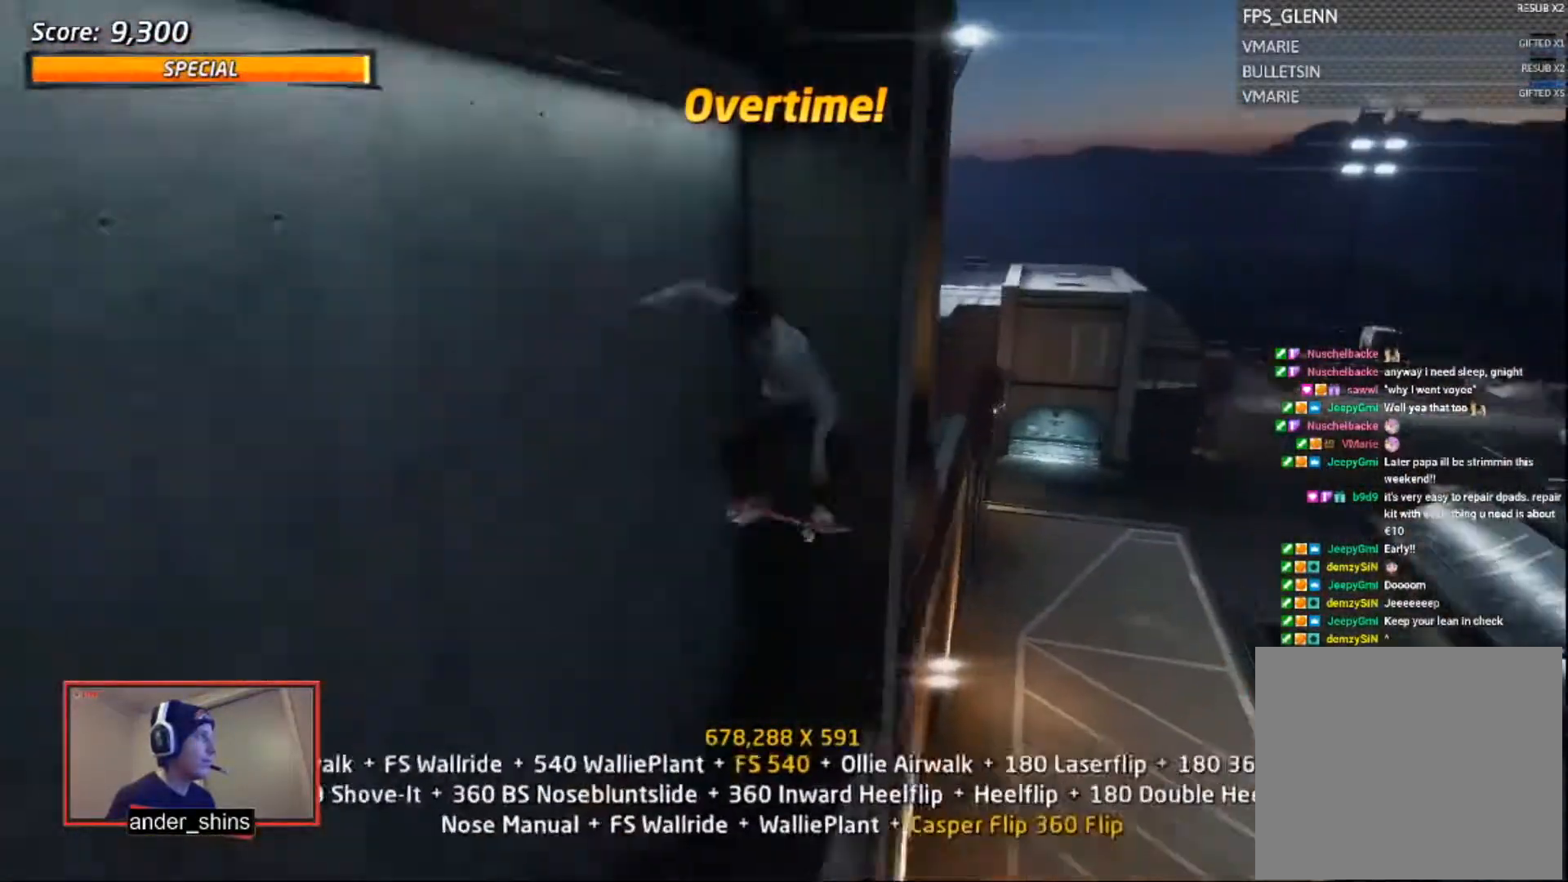
{"buttons": ["CIRCLE", "L1"], "right_stick": "center", "events": []}
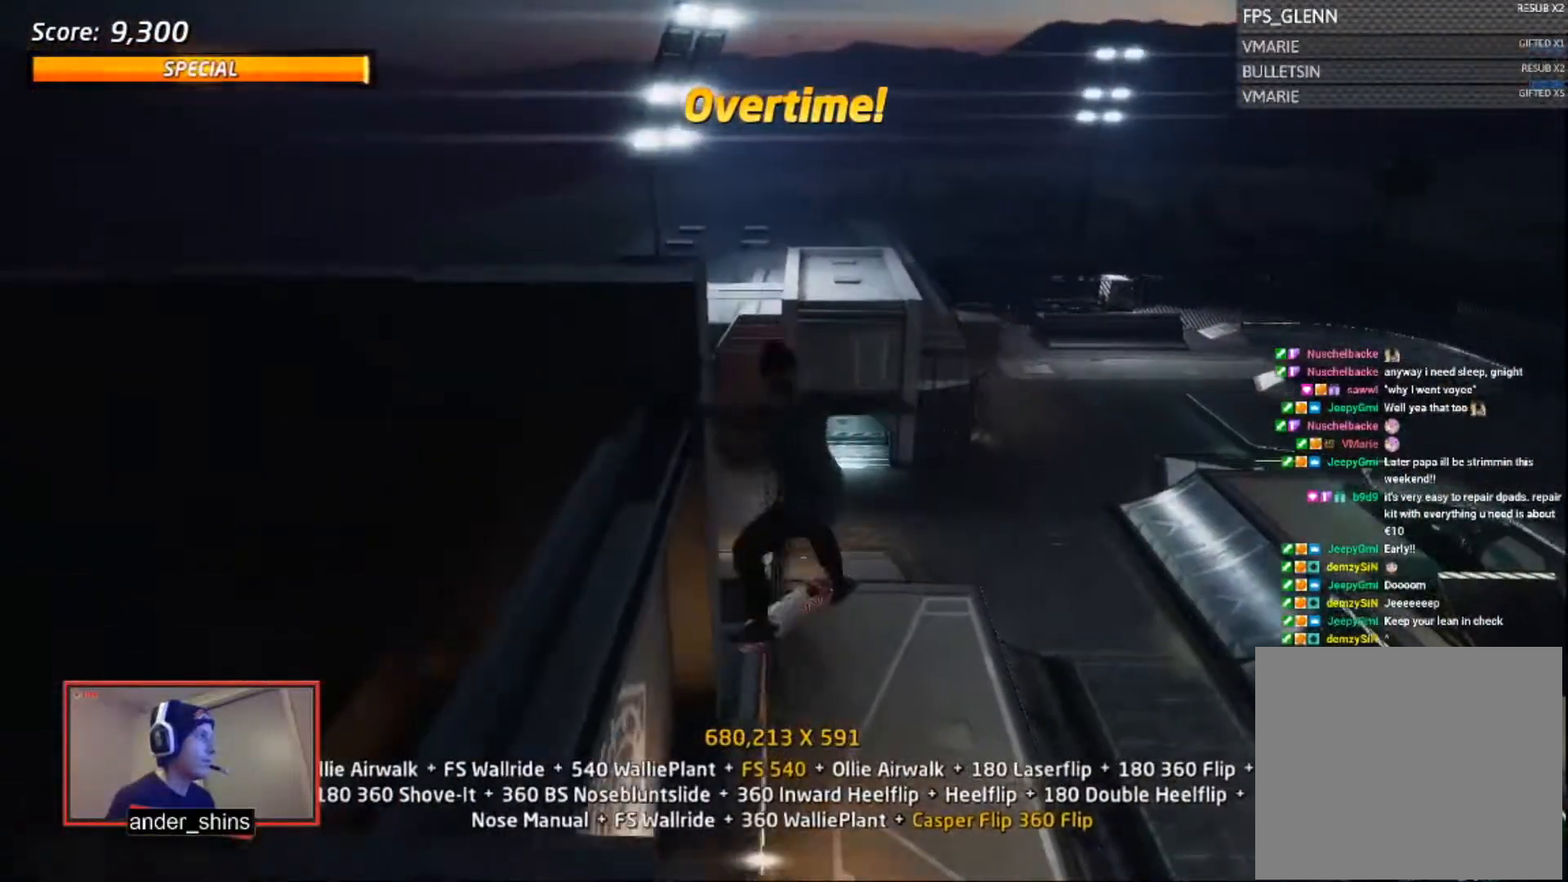
{"buttons": ["CIRCLE", "L1"], "right_stick": "center", "events": []}
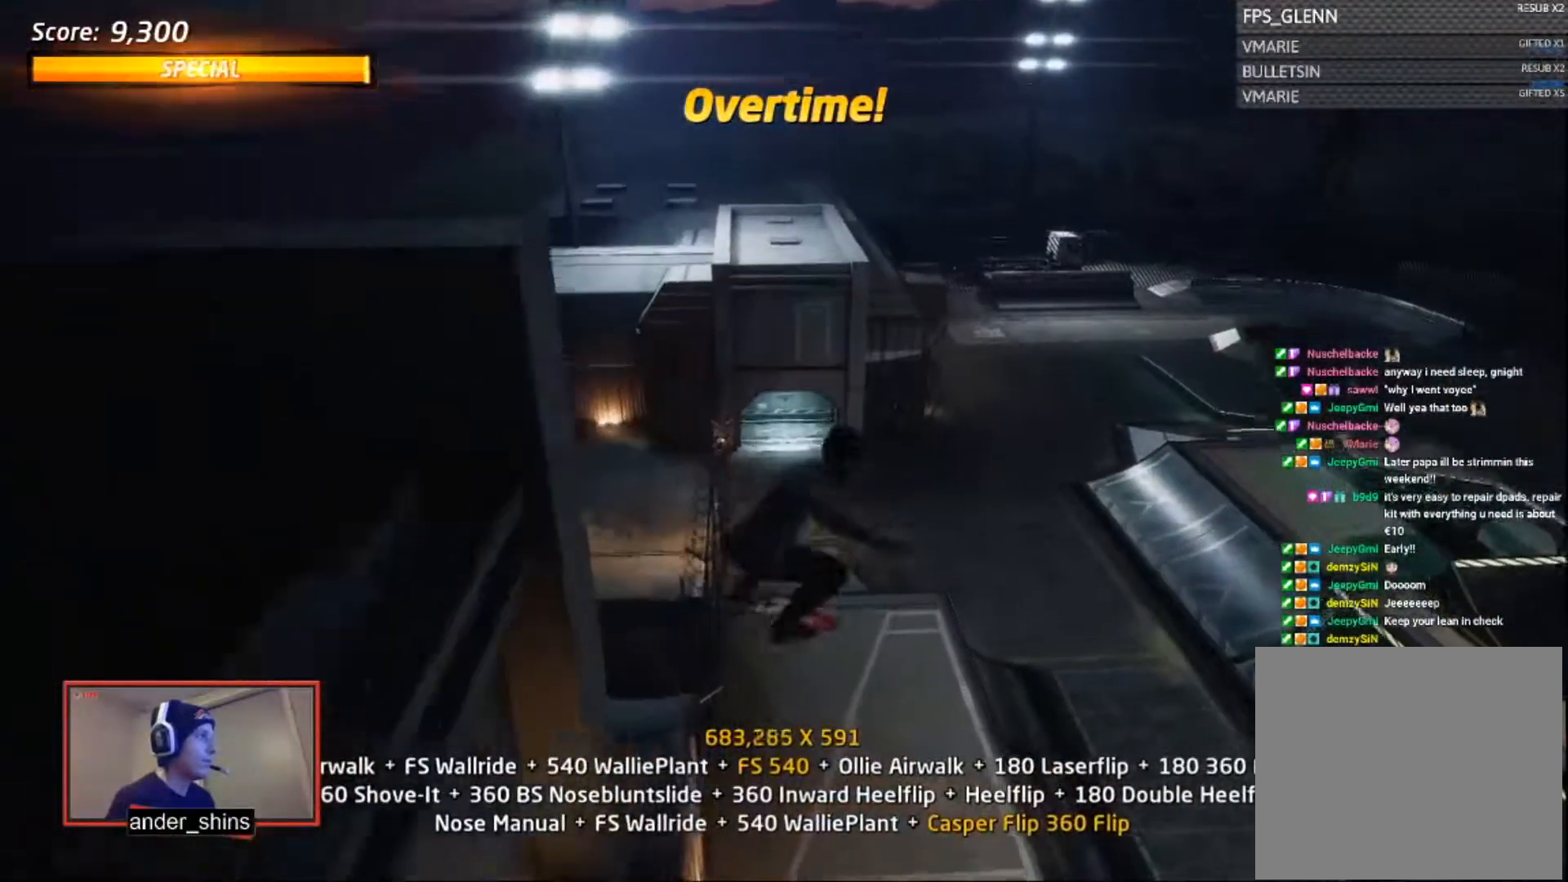
{"buttons": ["CIRCLE", "L1", "DPAD_UP"], "right_stick": "center", "events": [[401, "DPAD_DOWN", "down"], [434, "DPAD_RIGHT", "down"], [484, "DPAD_DOWN", "up"], [484, "DPAD_UP", "down"], [501, "DPAD_RIGHT", "up"]]}
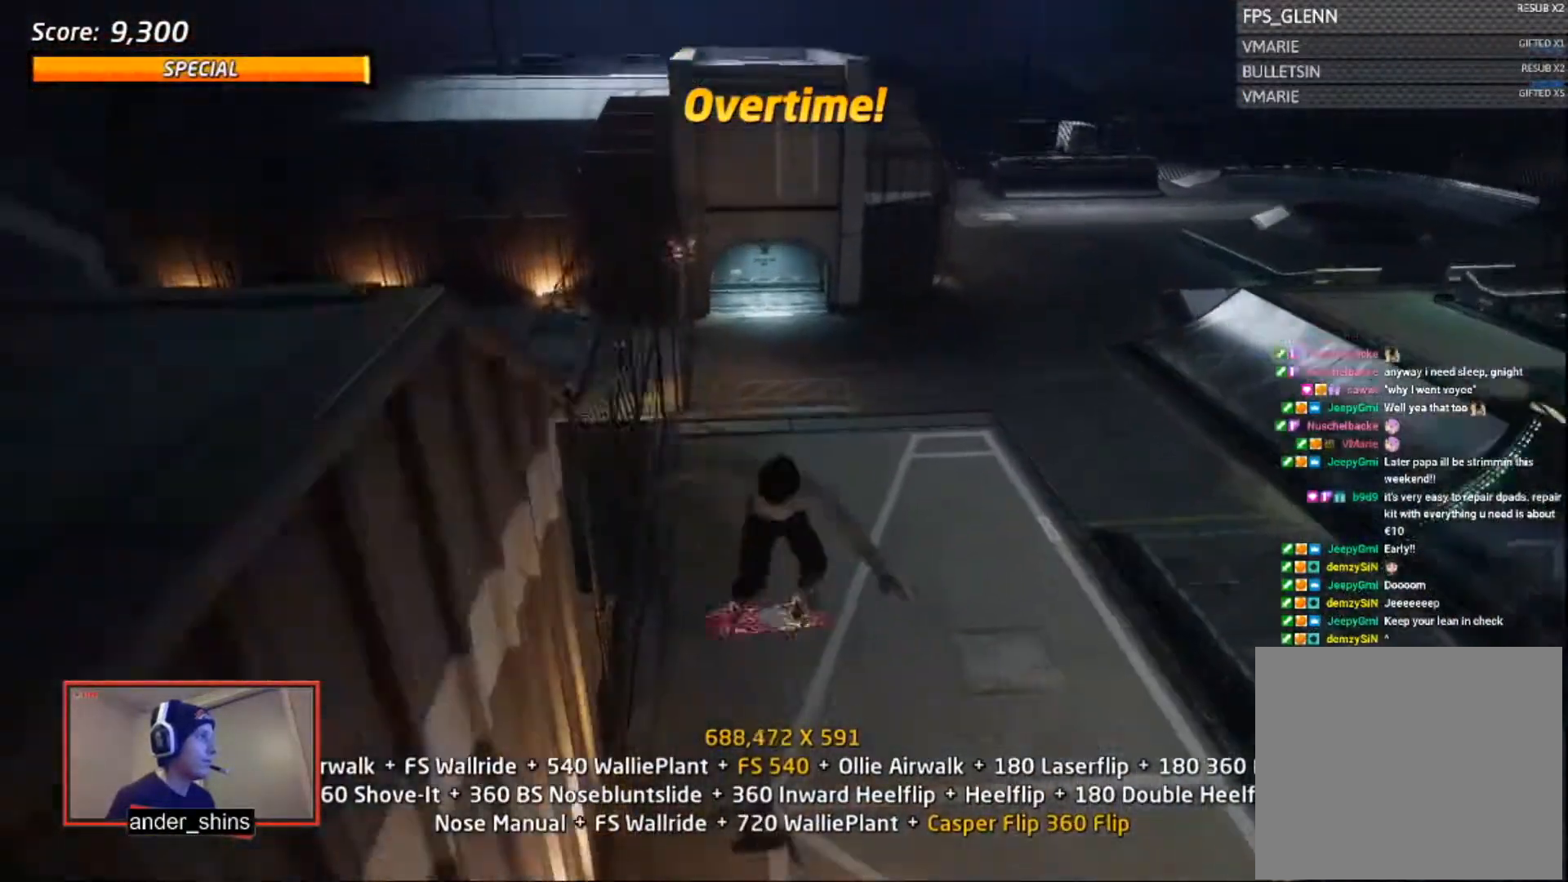
{"buttons": ["L1"], "right_stick": "center", "events": [[83, "CIRCLE", "up"], [133, "DPAD_UP", "up"], [133, "L1", "up"], [183, "CROSS", "down"], [283, "DPAD_DOWN", "down"], [283, "DPAD_RIGHT", "down"], [300, "L1", "down"], [333, "CROSS", "up"], [333, "SQUARE", "down"], [383, "SQUARE", "up"], [433, "DPAD_DOWN", "up"], [433, "SQUARE", "down"], [484, "DPAD_RIGHT", "up"], [500, "SQUARE", "up"]]}
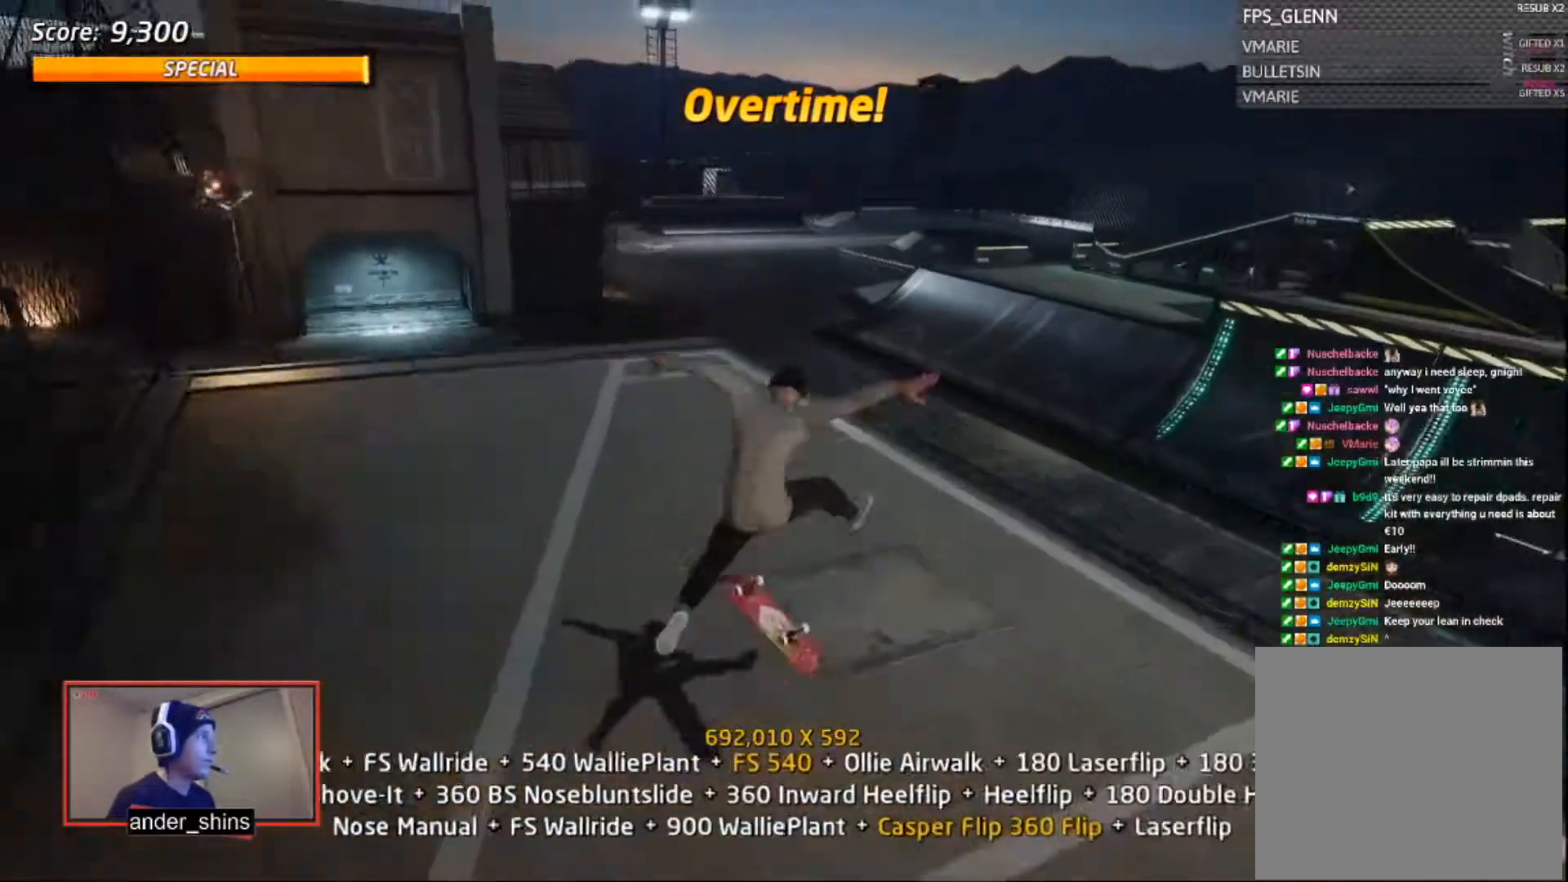
{"buttons": ["CROSS", "DPAD_DOWN"], "right_stick": "center", "events": [[100, "DPAD_DOWN", "down"], [100, "DPAD_RIGHT", "down"], [184, "DPAD_DOWN", "up"], [200, "DPAD_RIGHT", "up"], [200, "DPAD_UP", "down"], [234, "CROSS", "down"], [284, "DPAD_UP", "up"], [284, "L1", "up"], [501, "DPAD_DOWN", "down"]]}
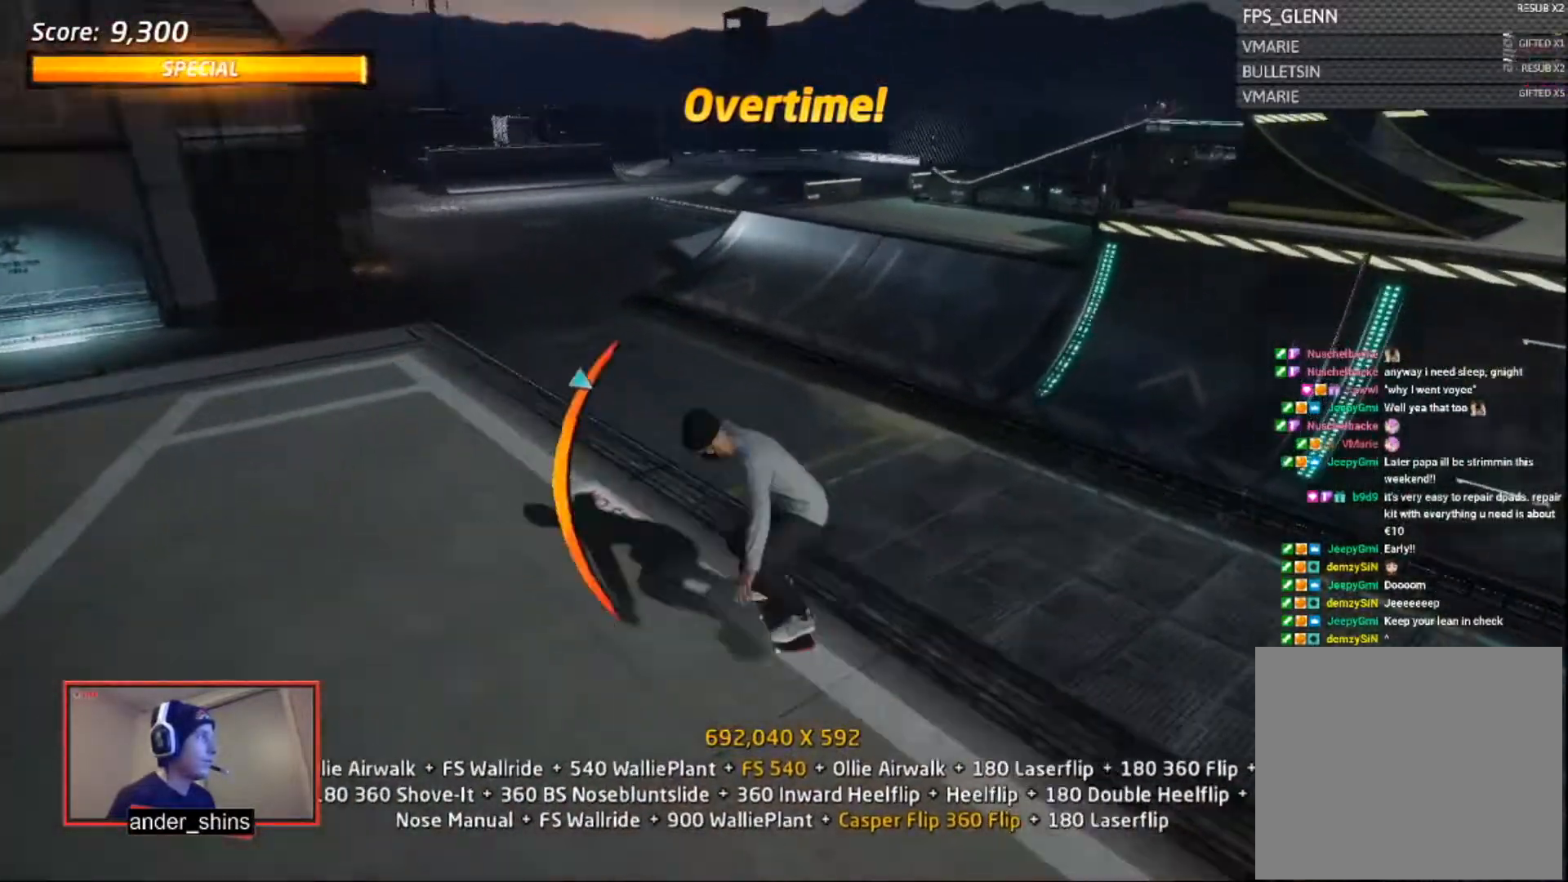
{"buttons": ["L1", "DPAD_DOWN", "DPAD_LEFT"], "right_stick": "center", "events": [[133, "CROSS", "up"], [133, "TRIANGLE", "down"], [183, "DPAD_DOWN", "up"], [233, "CROSS", "down"], [233, "TRIANGLE", "up"], [433, "CROSS", "up"], [484, "DPAD_DOWN", "down"], [500, "DPAD_LEFT", "down"], [500, "L1", "down"]]}
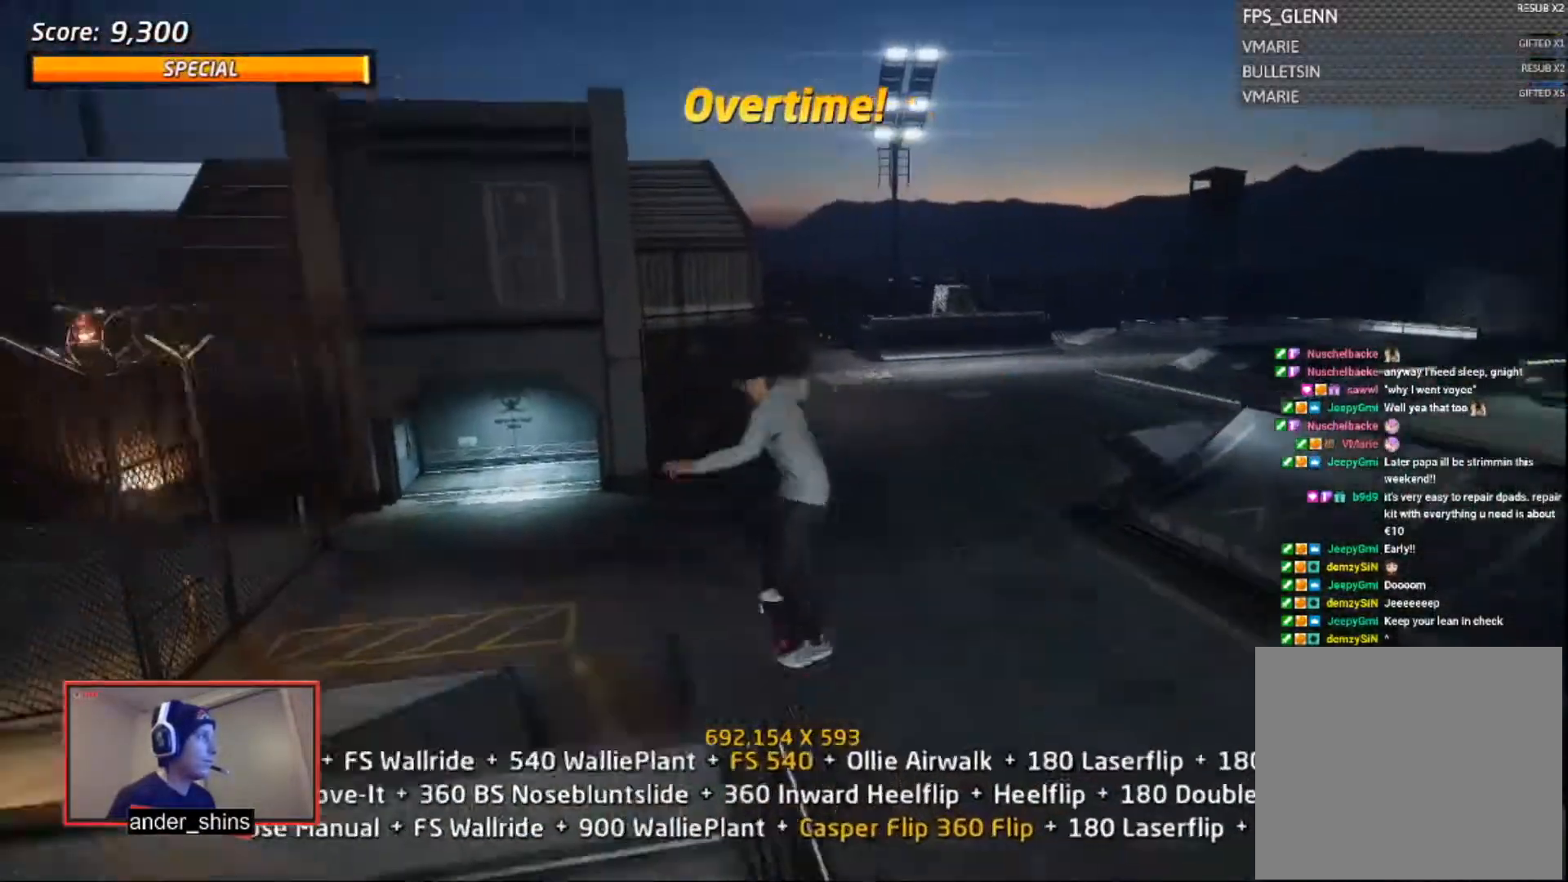
{"buttons": ["L1"], "right_stick": "center", "events": [[34, "SQUARE", "down"], [84, "SQUARE", "up"], [100, "DPAD_DOWN", "up"], [100, "DPAD_LEFT", "up"], [134, "SQUARE", "down"], [200, "SQUARE", "up"], [384, "DPAD_LEFT", "down"], [434, "SQUARE", "down"], [484, "DPAD_LEFT", "up"], [501, "SQUARE", "up"]]}
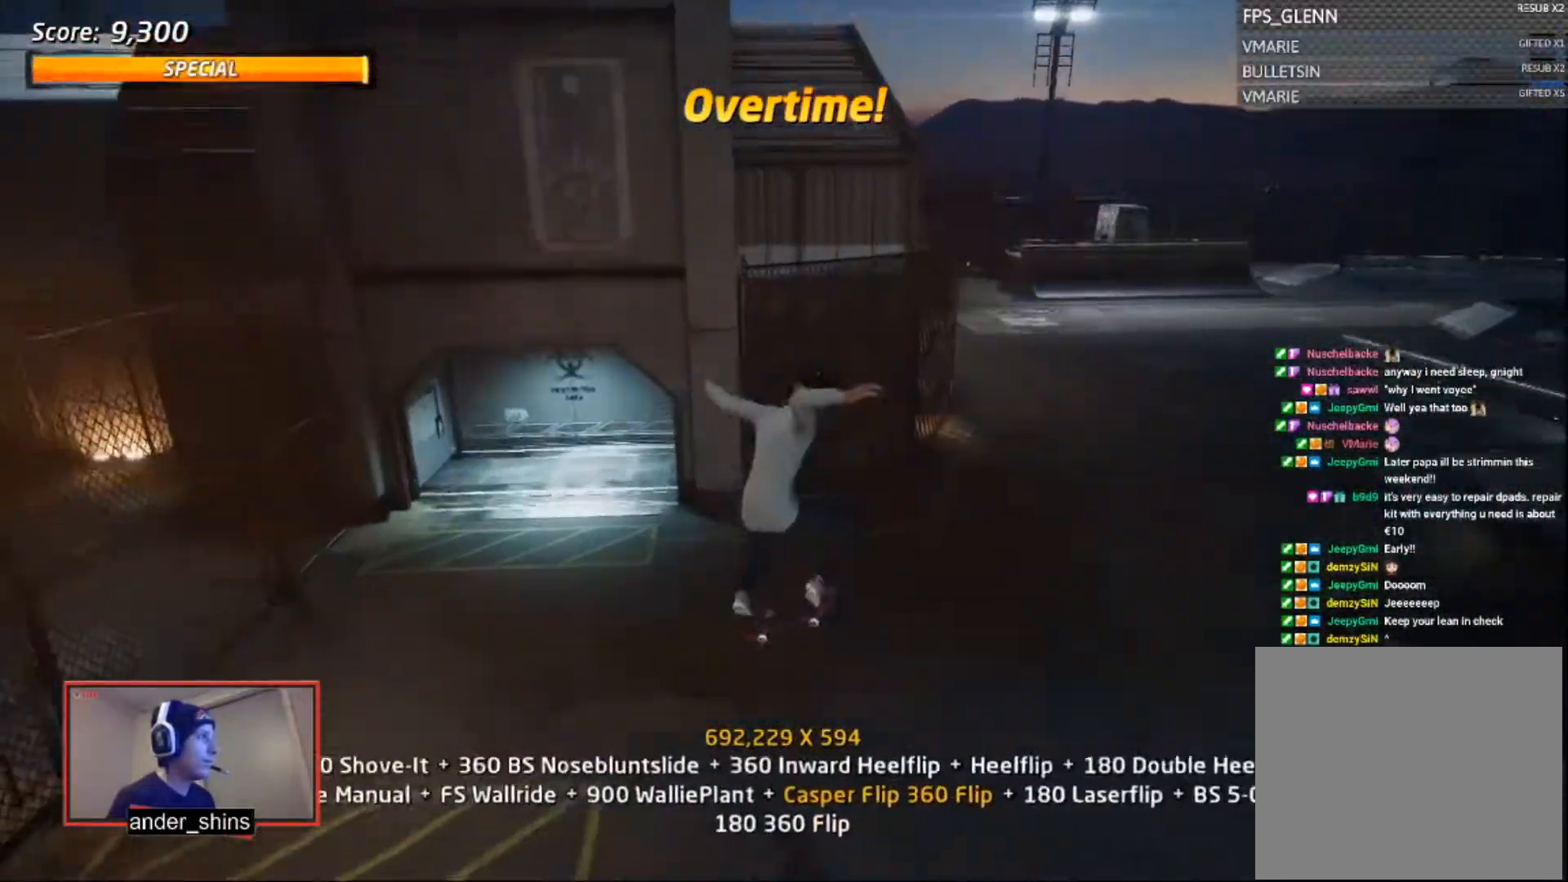
{"buttons": ["CROSS", "TRIANGLE"], "right_stick": "center", "events": [[83, "DPAD_DOWN", "down"], [100, "DPAD_RIGHT", "down"], [183, "CROSS", "down"], [183, "DPAD_DOWN", "up"], [183, "DPAD_RIGHT", "up"], [183, "DPAD_UP", "down"], [283, "DPAD_UP", "up"], [283, "L1", "up"], [400, "DPAD_DOWN", "down"], [433, "TRIANGLE", "down"], [500, "DPAD_DOWN", "up"]]}
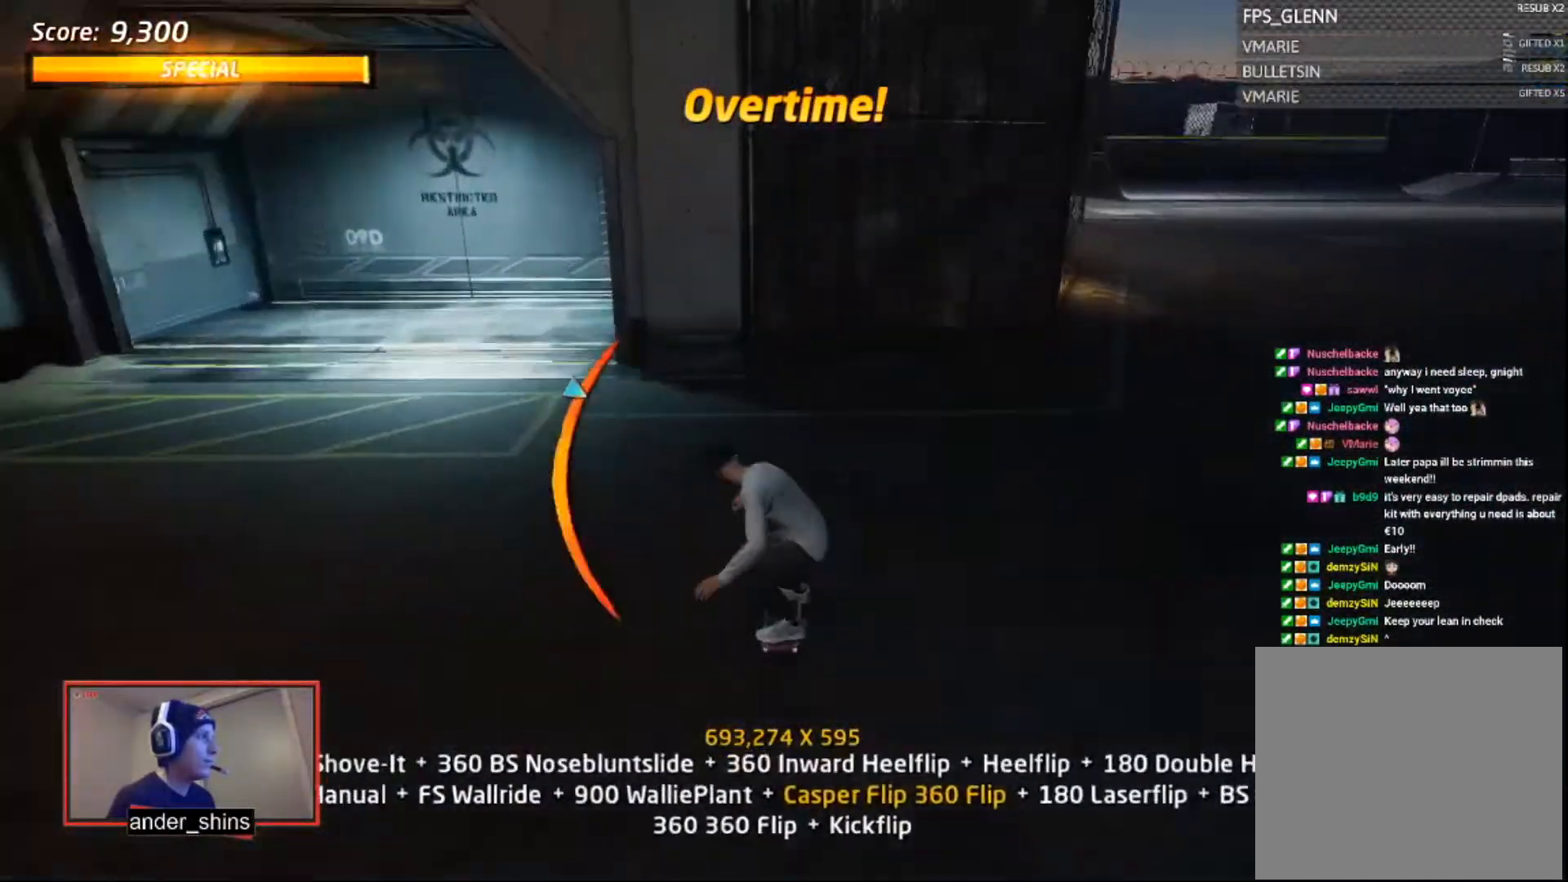
{"buttons": ["TRIANGLE"], "right_stick": "center", "events": [[34, "DPAD_RIGHT", "down"], [84, "DPAD_DOWN", "down"], [134, "DPAD_DOWN", "up"], [134, "DPAD_RIGHT", "up"], [184, "CROSS", "up"], [200, "TRIANGLE", "up"], [234, "TRIANGLE", "down"], [300, "CROSS", "down"], [334, "DPAD_UP", "down"], [401, "DPAD_UP", "up"], [434, "DPAD_UP", "down"], [501, "CROSS", "up"], [501, "DPAD_UP", "up"]]}
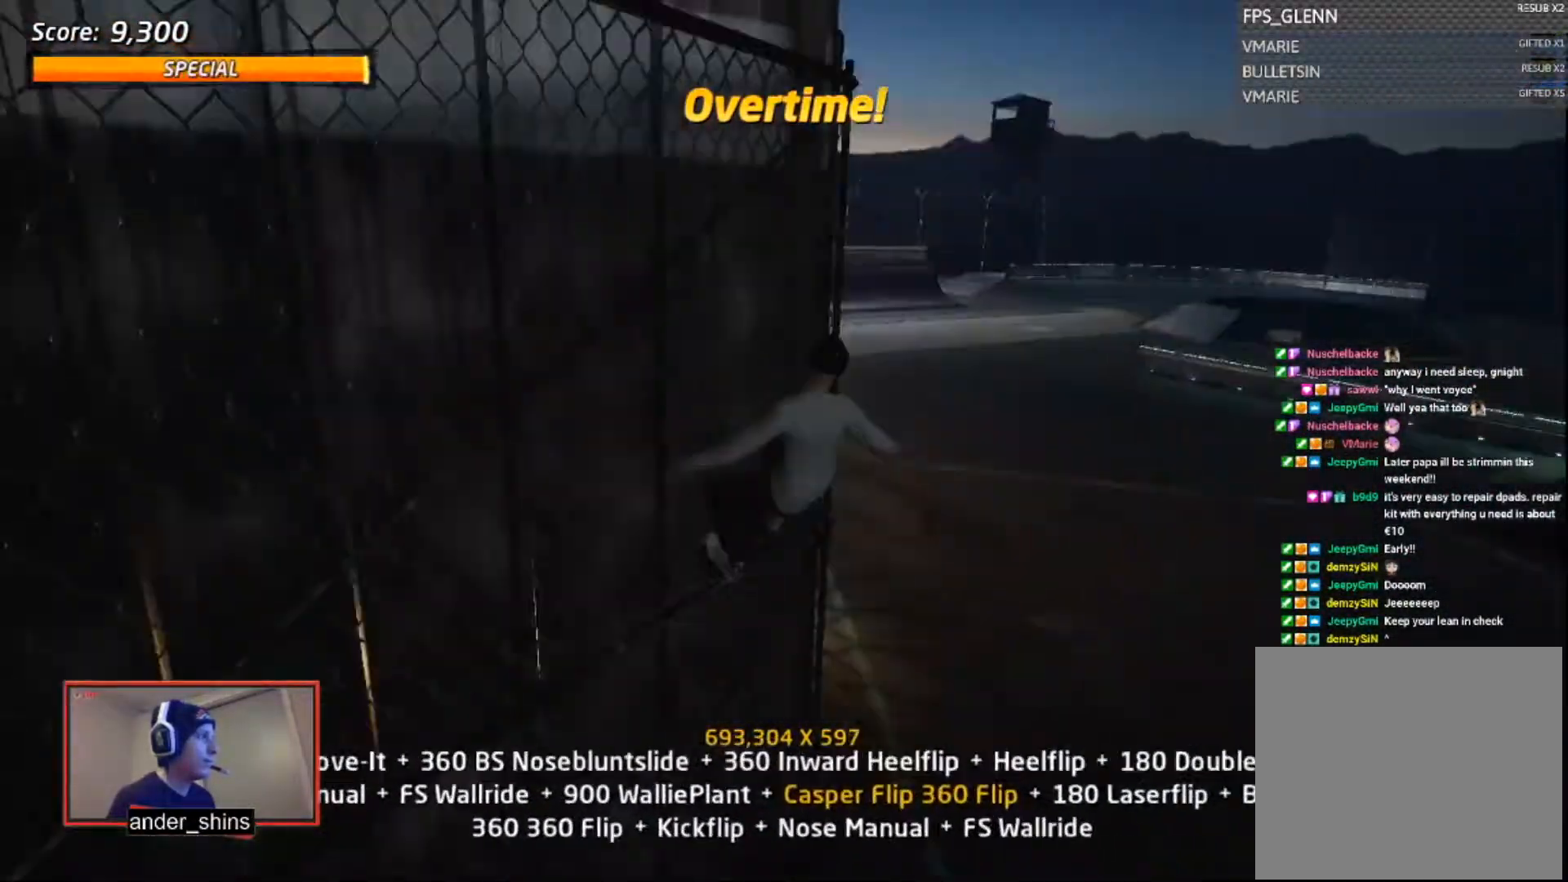
{"buttons": [], "right_stick": "center", "events": [[33, "TRIANGLE", "up"], [100, "DPAD_RIGHT", "down"], [100, "SQUARE", "down"], [133, "DPAD_RIGHT", "up"], [167, "SQUARE", "up"], [367, "DPAD_RIGHT", "down"], [367, "SQUARE", "down"], [467, "DPAD_RIGHT", "up"], [467, "SQUARE", "up"]]}
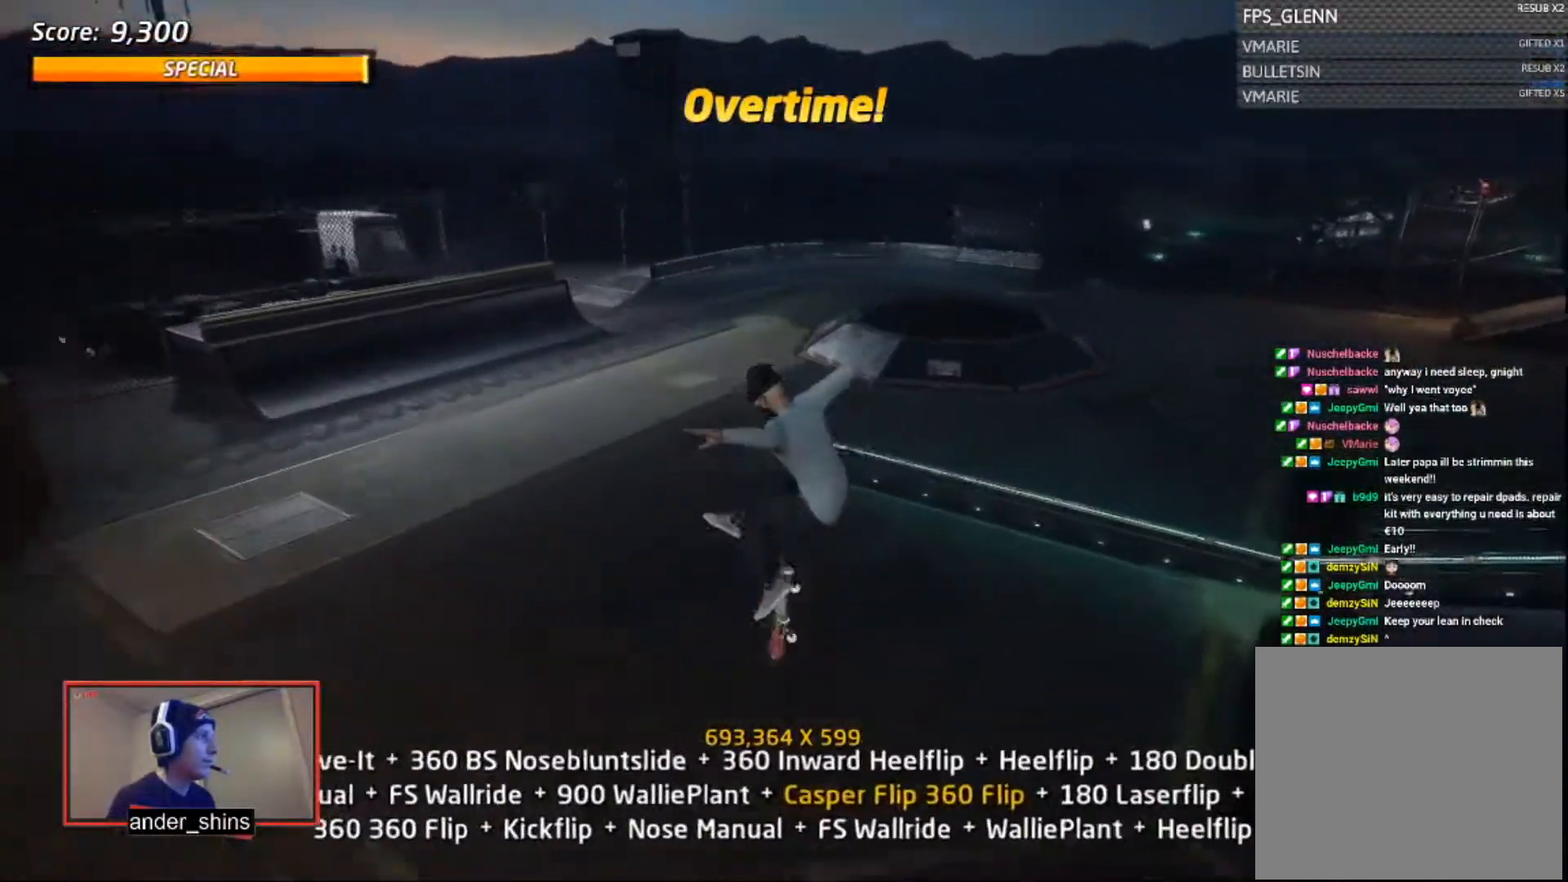
{"buttons": [], "right_stick": "center", "events": [[200, "DPAD_RIGHT", "down"], [234, "SQUARE", "down"], [301, "DPAD_RIGHT", "up"], [334, "SQUARE", "up"]]}
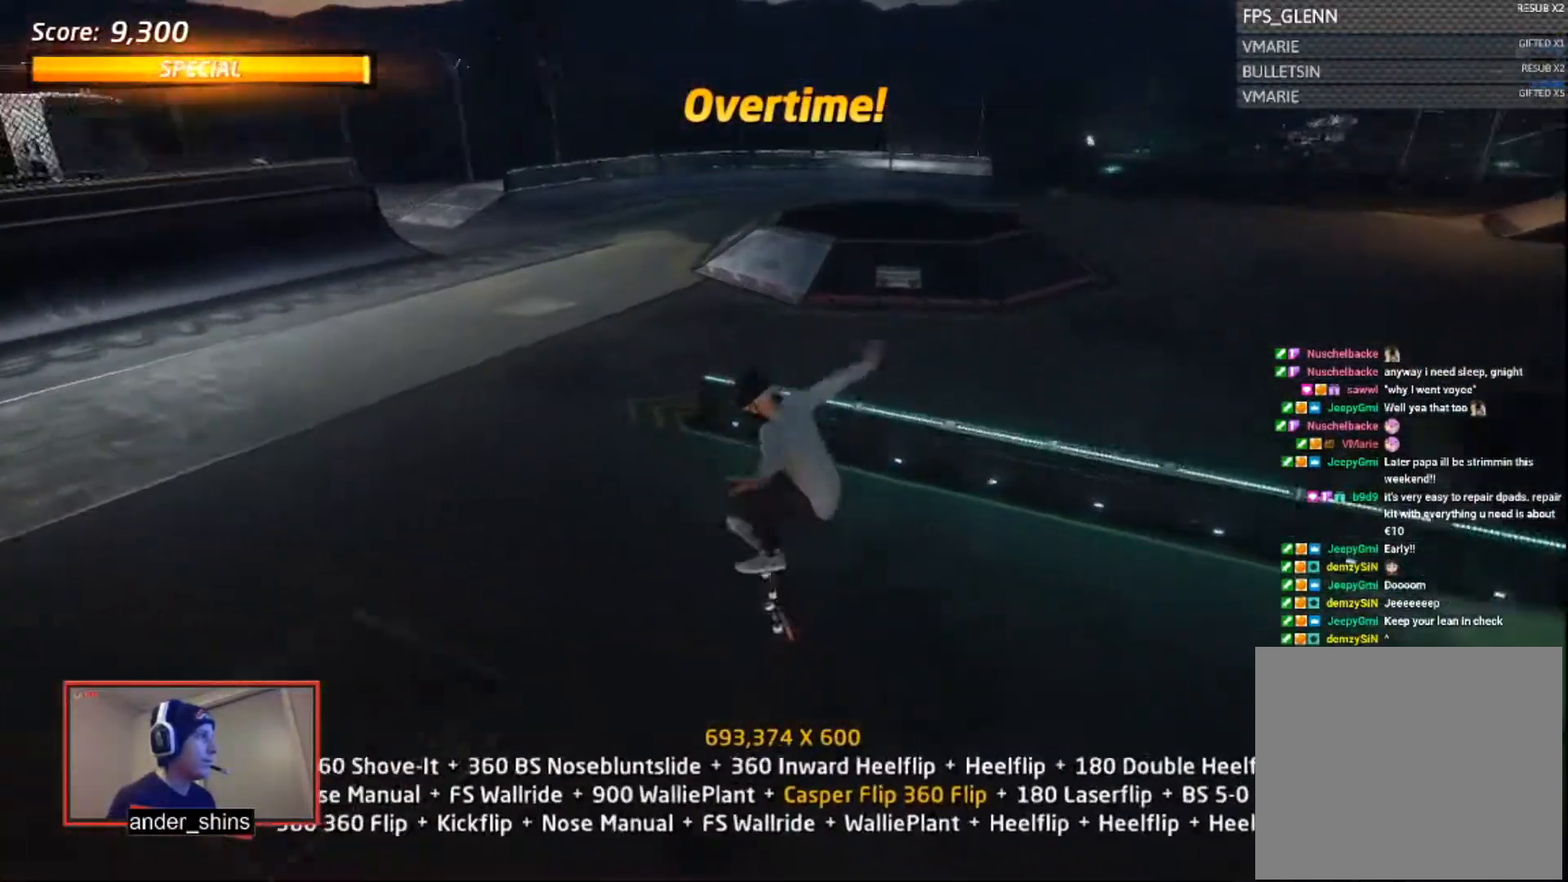
{"buttons": ["TRIANGLE"], "right_stick": "center"}
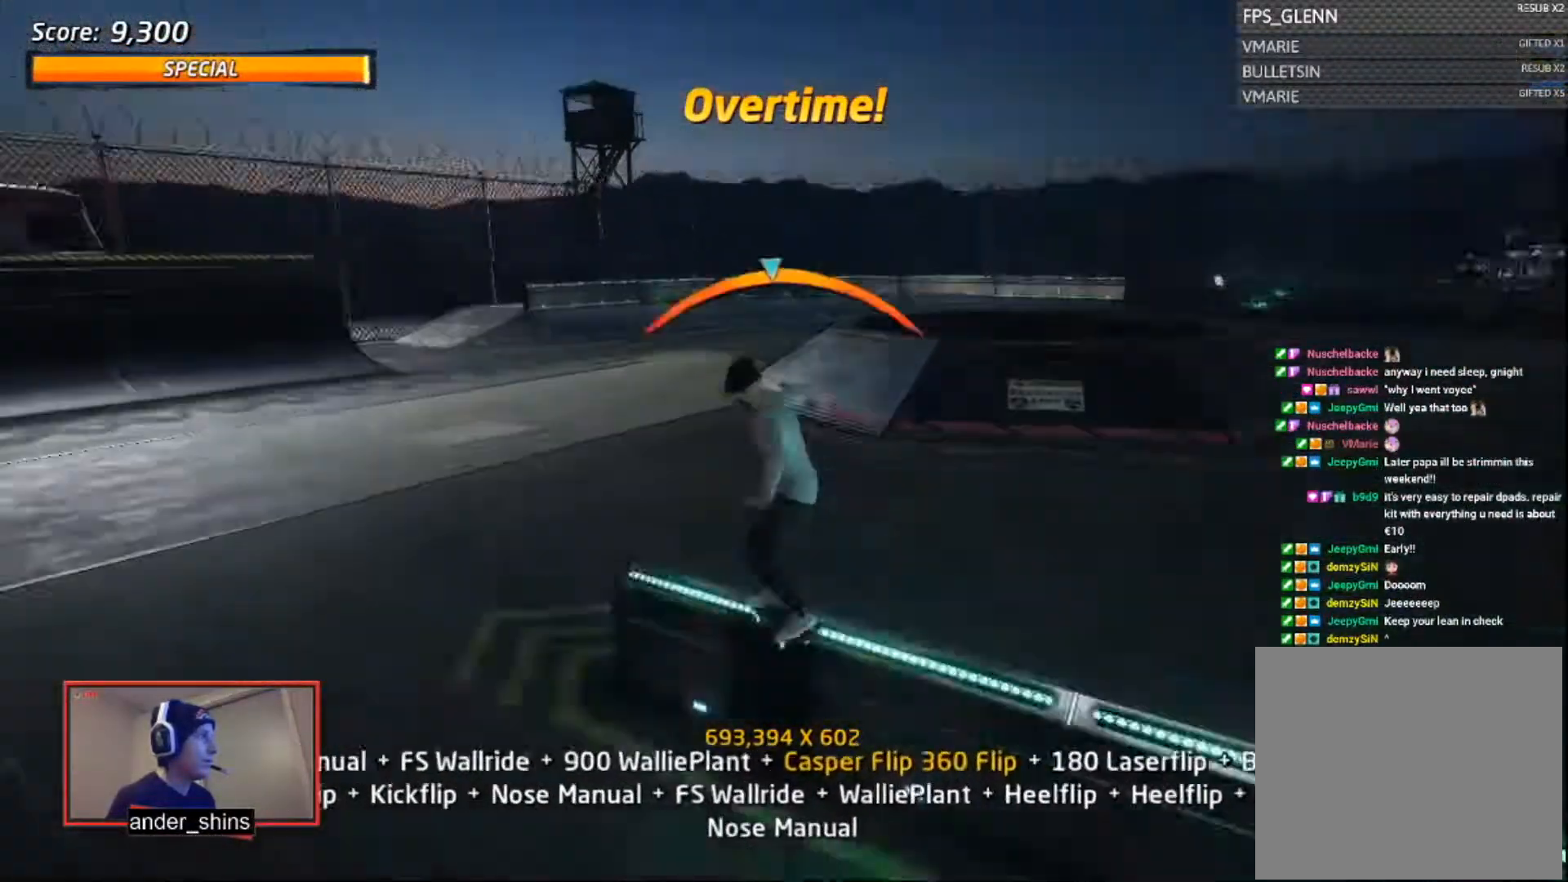
{"buttons": [], "right_stick": "center", "events": [[67, "CROSS", "down"], [67, "TRIANGLE", "up"], [167, "DPAD_DOWN", "down"], [167, "SQUARE", "down"], [200, "CROSS", "up"], [234, "SQUARE", "up"], [301, "DPAD_DOWN", "up"], [301, "SQUARE", "down"], [401, "SQUARE", "up"]]}
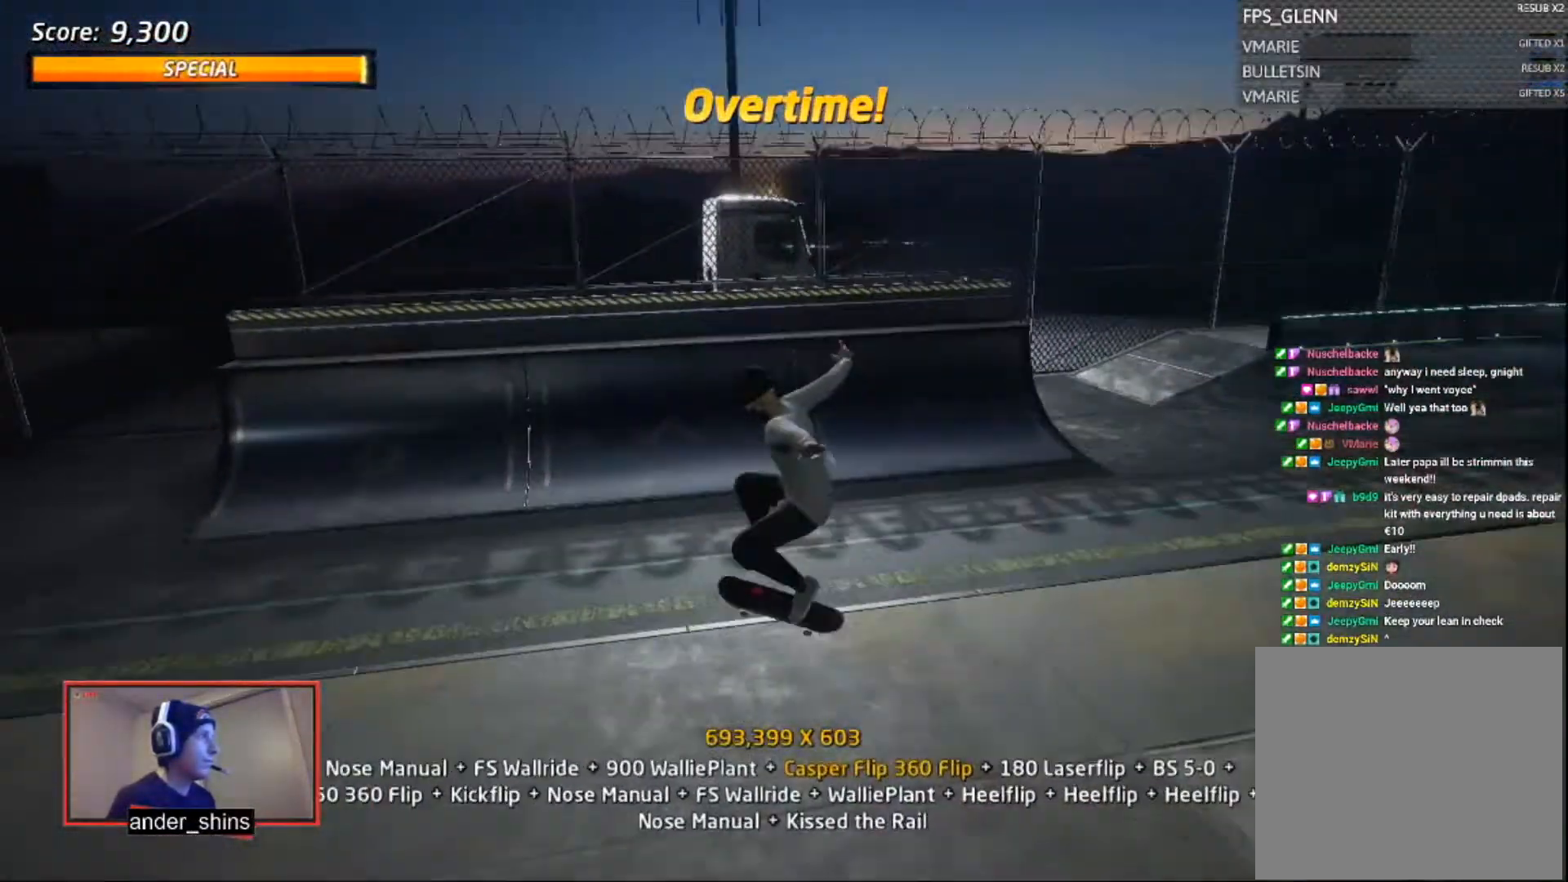
{"buttons": ["CROSS"], "right_stick": "center", "events": [[167, "DPAD_DOWN", "down"], [200, "DPAD_RIGHT", "down"], [267, "CROSS", "down"], [267, "DPAD_DOWN", "up"], [267, "DPAD_RIGHT", "up"], [267, "DPAD_UP", "down"], [367, "DPAD_UP", "up"], [433, "DPAD_UP", "down"], [500, "DPAD_UP", "up"]]}
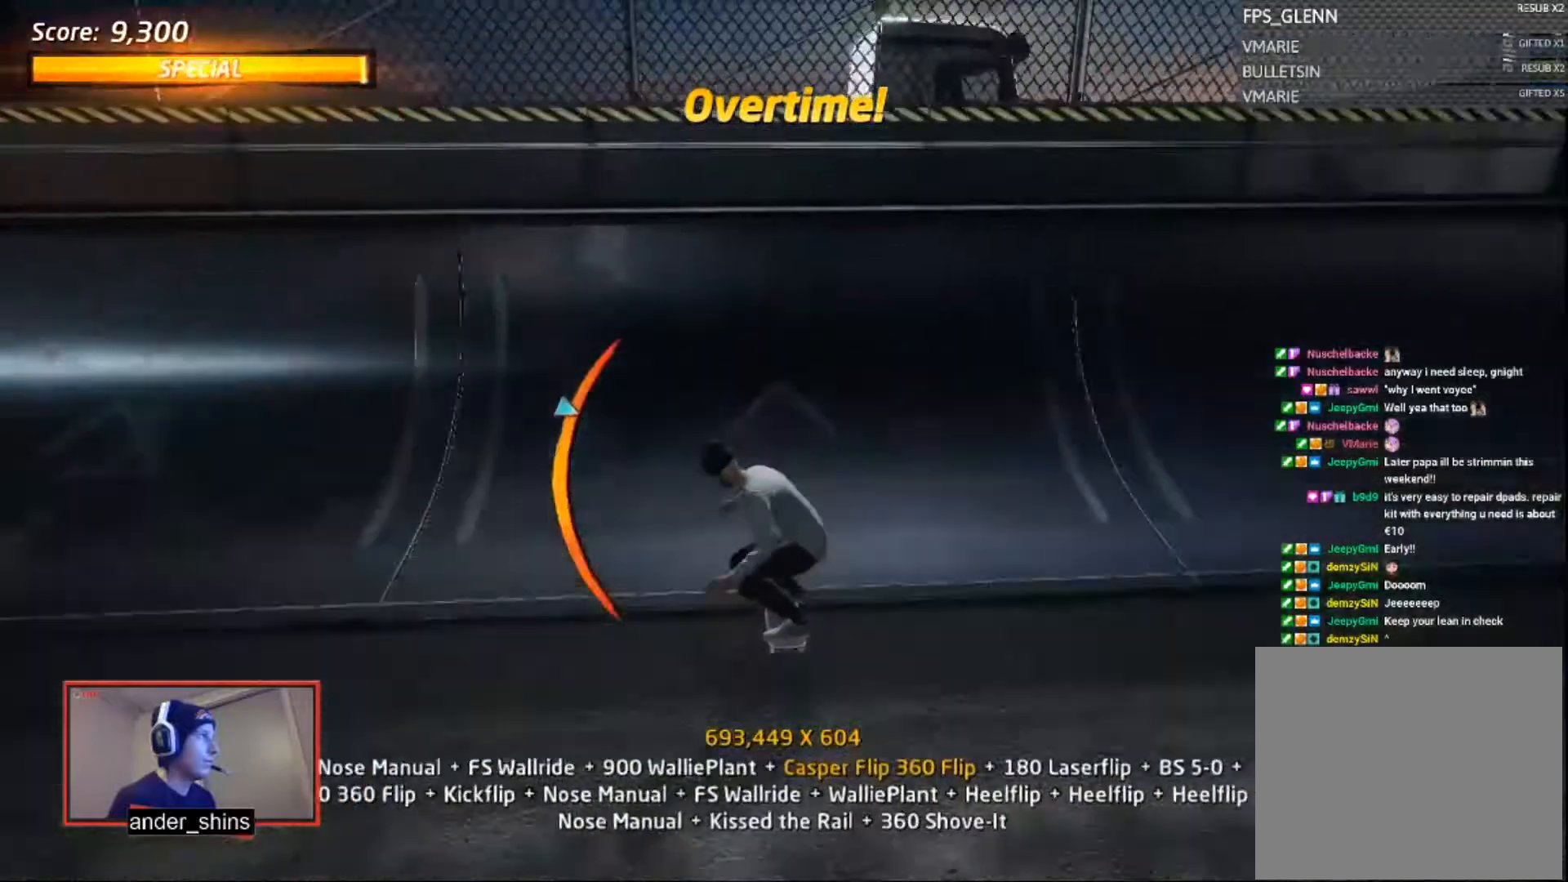
{"buttons": ["R1", "R2"], "right_stick": "center", "events": [[67, "DPAD_DOWN", "down"], [100, "DPAD_DOWN", "up"], [200, "DPAD_DOWN", "down"], [200, "DPAD_RIGHT", "down"], [234, "CROSS", "up"], [301, "R2", "down"], [334, "R1", "down"], [334, "SQUARE", "down"], [367, "SQUARE", "up"], [401, "DPAD_DOWN", "up"], [401, "DPAD_RIGHT", "up"], [434, "SQUARE", "down"], [501, "SQUARE", "up"]]}
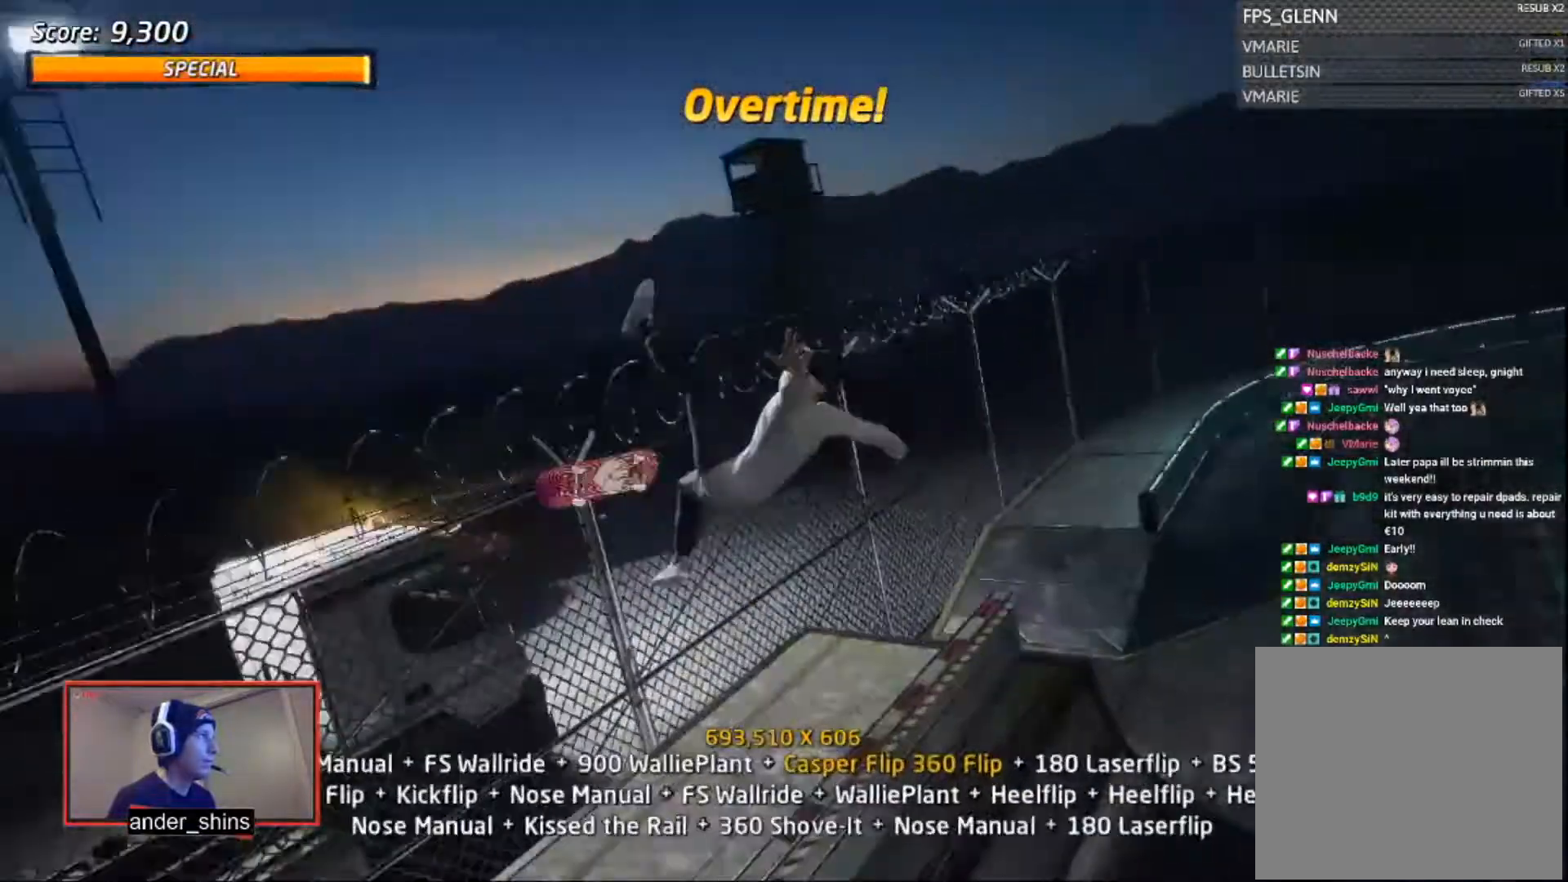
{"buttons": ["R1"], "right_stick": "center", "events": [[100, "DPAD_DOWN", "down"], [133, "DPAD_RIGHT", "down"], [200, "DPAD_DOWN", "up"], [200, "DPAD_RIGHT", "up"], [200, "DPAD_UP", "down"], [300, "DPAD_UP", "up"], [333, "SQUARE", "down"], [400, "SQUARE", "up"], [467, "DPAD_UP", "down"], [500, "DPAD_UP", "up"], [500, "R2", "up"]]}
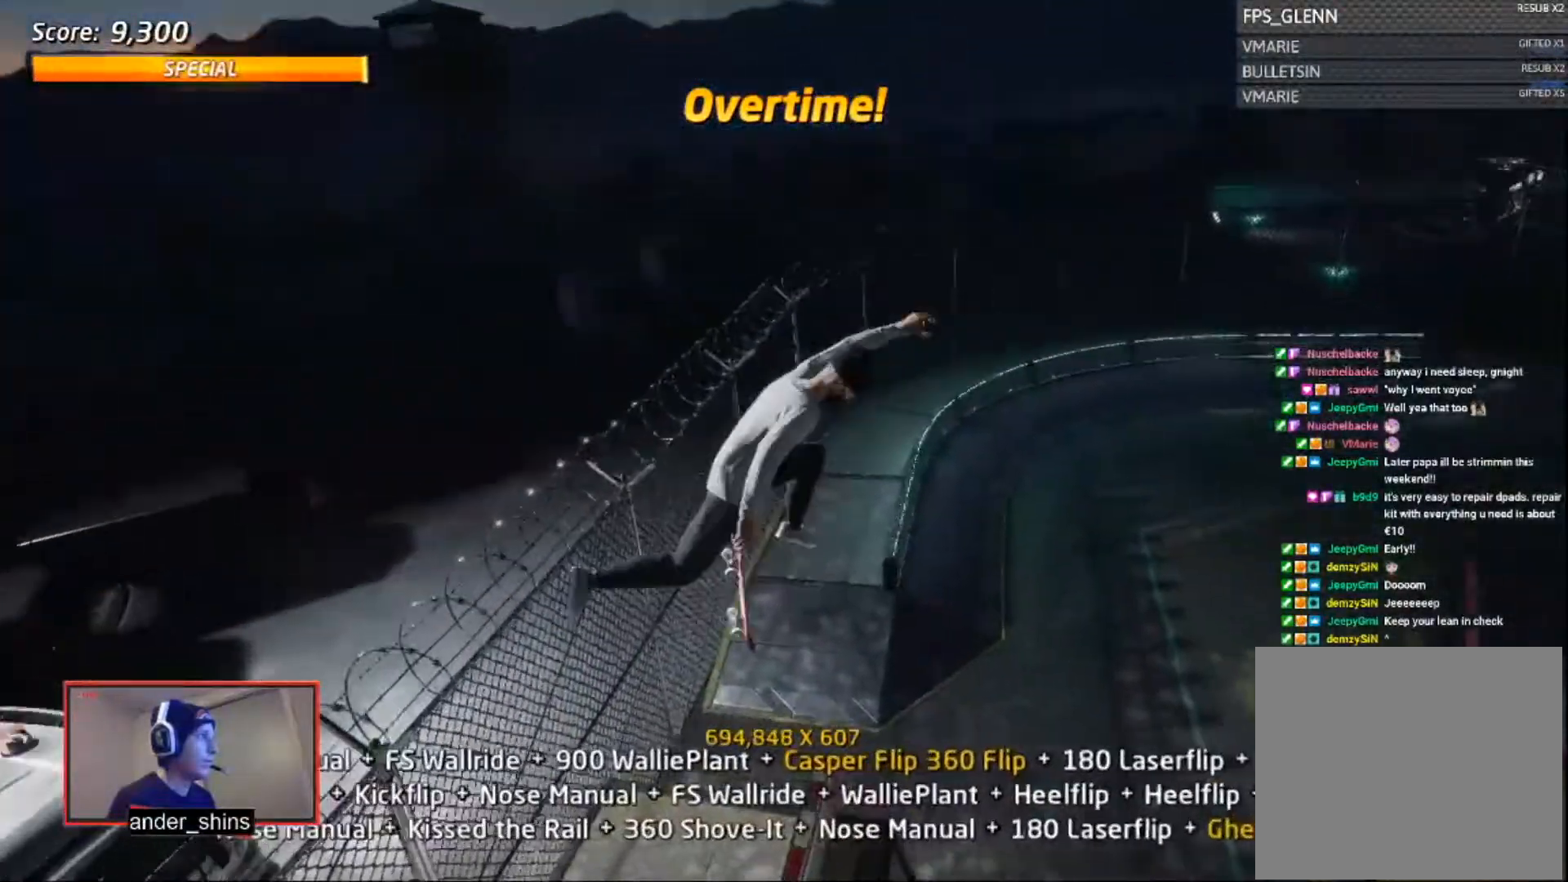
{"buttons": ["TRIANGLE", "R1", "DPAD_UP"], "right_stick": "center", "events": [[67, "DPAD_UP", "down"], [134, "DPAD_UP", "up"], [167, "DPAD_UP", "down"], [267, "DPAD_UP", "up"], [300, "DPAD_UP", "down"], [367, "DPAD_UP", "up"], [401, "DPAD_UP", "down"], [501, "TRIANGLE", "down"]]}
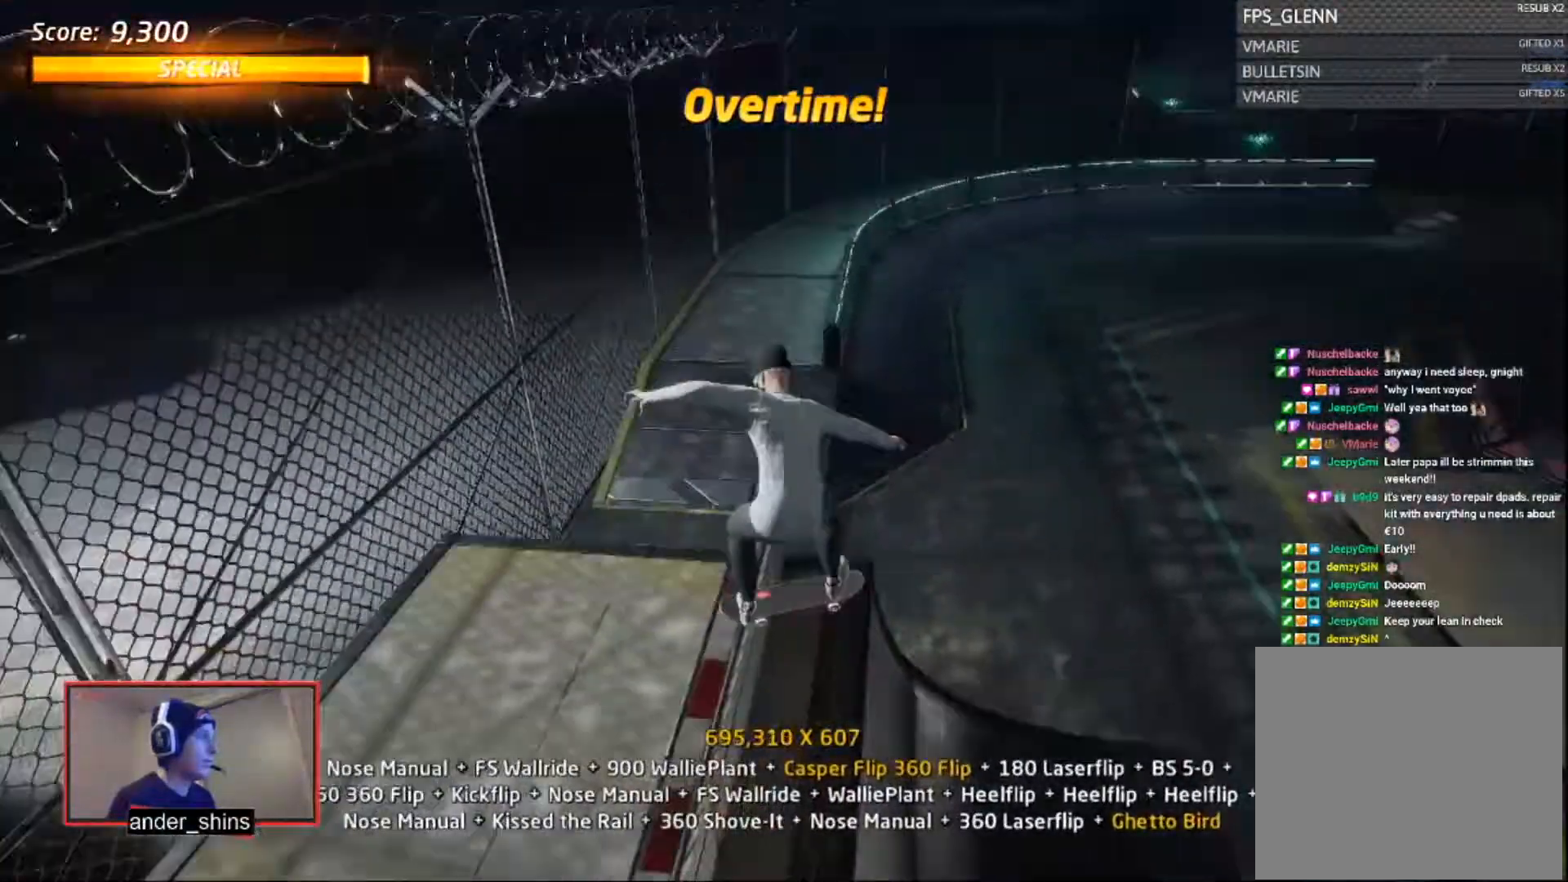
{"buttons": ["R1", "DPAD_UP"], "right_stick": "center", "events": [[33, "DPAD_UP", "up"], [66, "CROSS", "down"], [66, "TRIANGLE", "up"], [133, "CROSS", "up"], [133, "DPAD_DOWN", "down"], [133, "SQUARE", "down"], [200, "DPAD_DOWN", "up"], [200, "SQUARE", "up"], [233, "SQUARE", "down"], [267, "DPAD_UP", "down"], [300, "SQUARE", "up"], [333, "DPAD_UP", "up"], [367, "DPAD_UP", "down"], [433, "DPAD_UP", "up"], [467, "DPAD_UP", "down"]]}
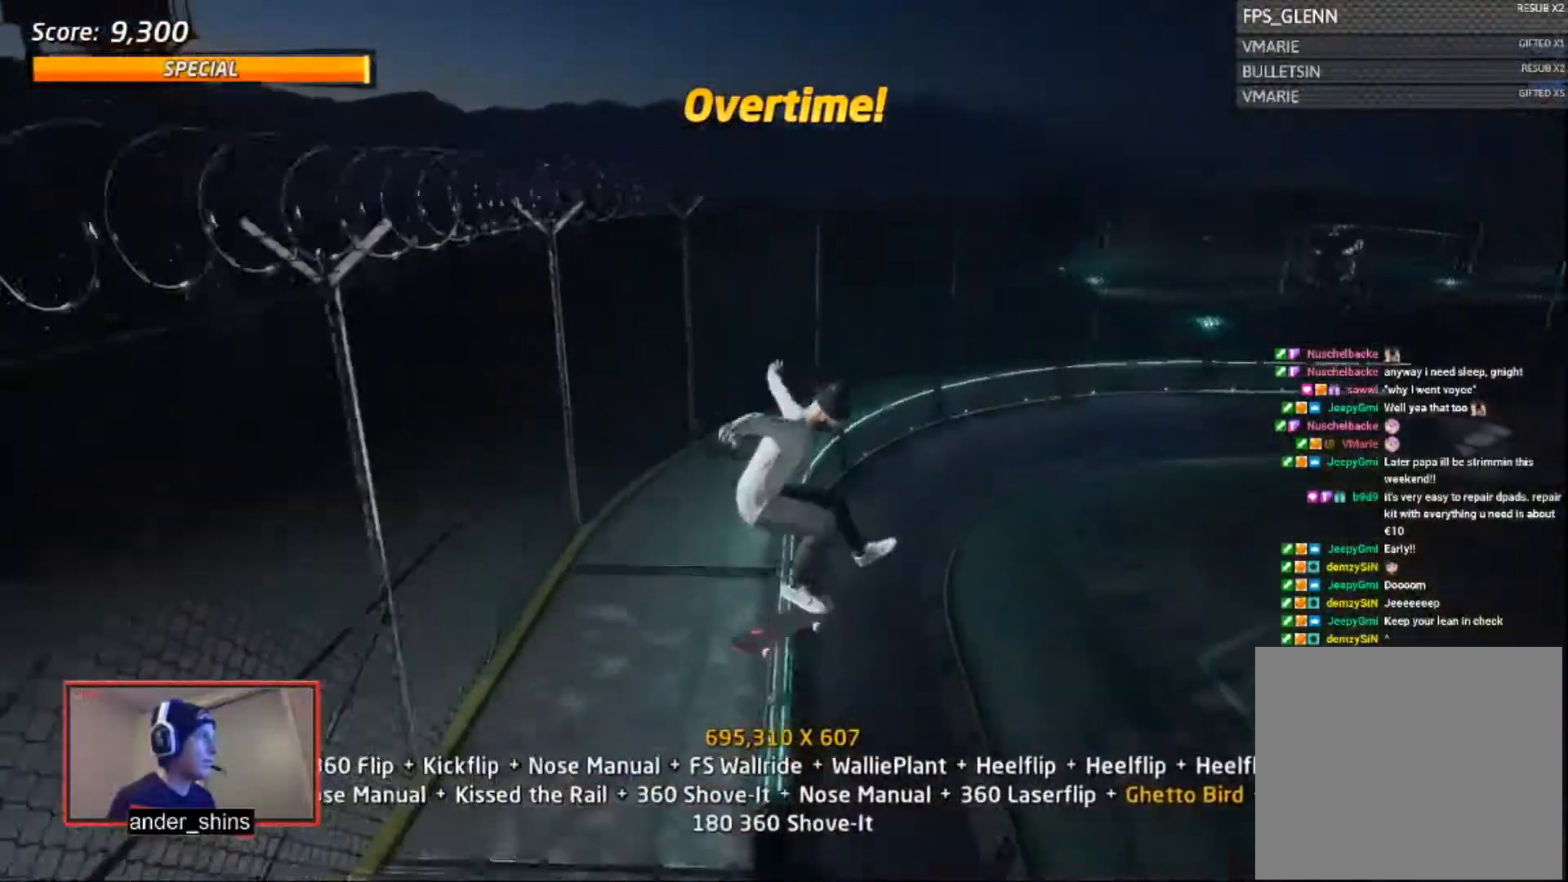
{"buttons": ["R1"], "right_stick": "center", "events": [[167, "DPAD_UP", "up"], [167, "TRIANGLE", "down"], [234, "TRIANGLE", "up"], [267, "CROSS", "down"], [267, "DPAD_RIGHT", "down"], [301, "CROSS", "up"], [301, "SQUARE", "down"], [367, "SQUARE", "up"], [434, "DPAD_RIGHT", "up"], [434, "SQUARE", "down"], [467, "SQUARE", "up"]]}
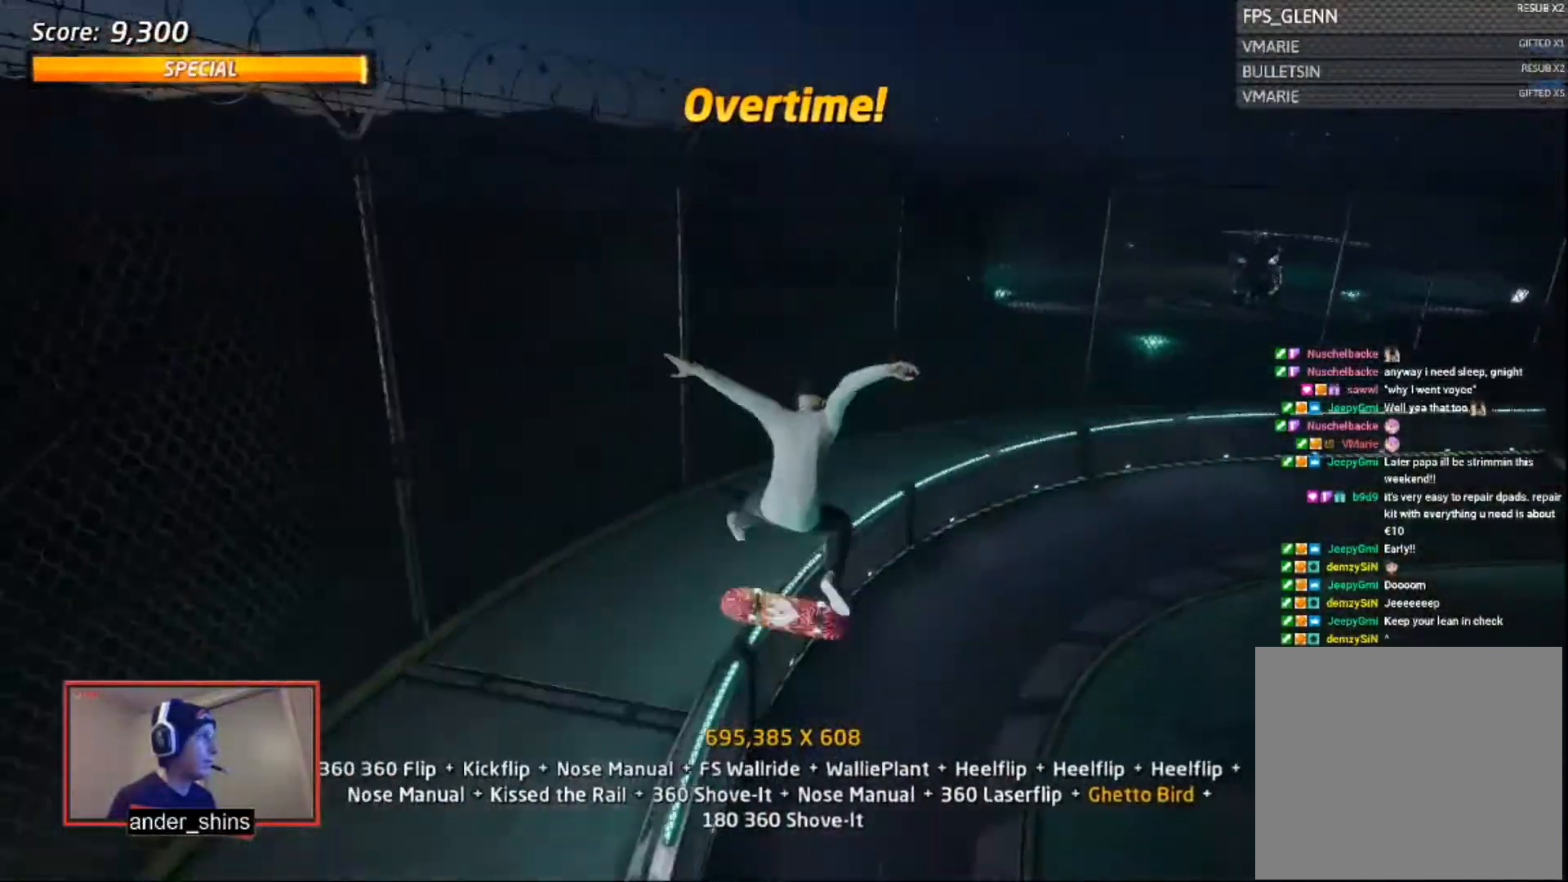
{"buttons": ["CROSS", "DPAD_DOWN"], "right_stick": "center", "events": [[100, "DPAD_DOWN", "down"], [133, "DPAD_RIGHT", "down"], [167, "DPAD_DOWN", "up"], [200, "DPAD_RIGHT", "up"], [200, "DPAD_UP", "down"], [267, "CROSS", "down"], [300, "DPAD_UP", "up"], [300, "R1", "up"], [467, "DPAD_DOWN", "down"]]}
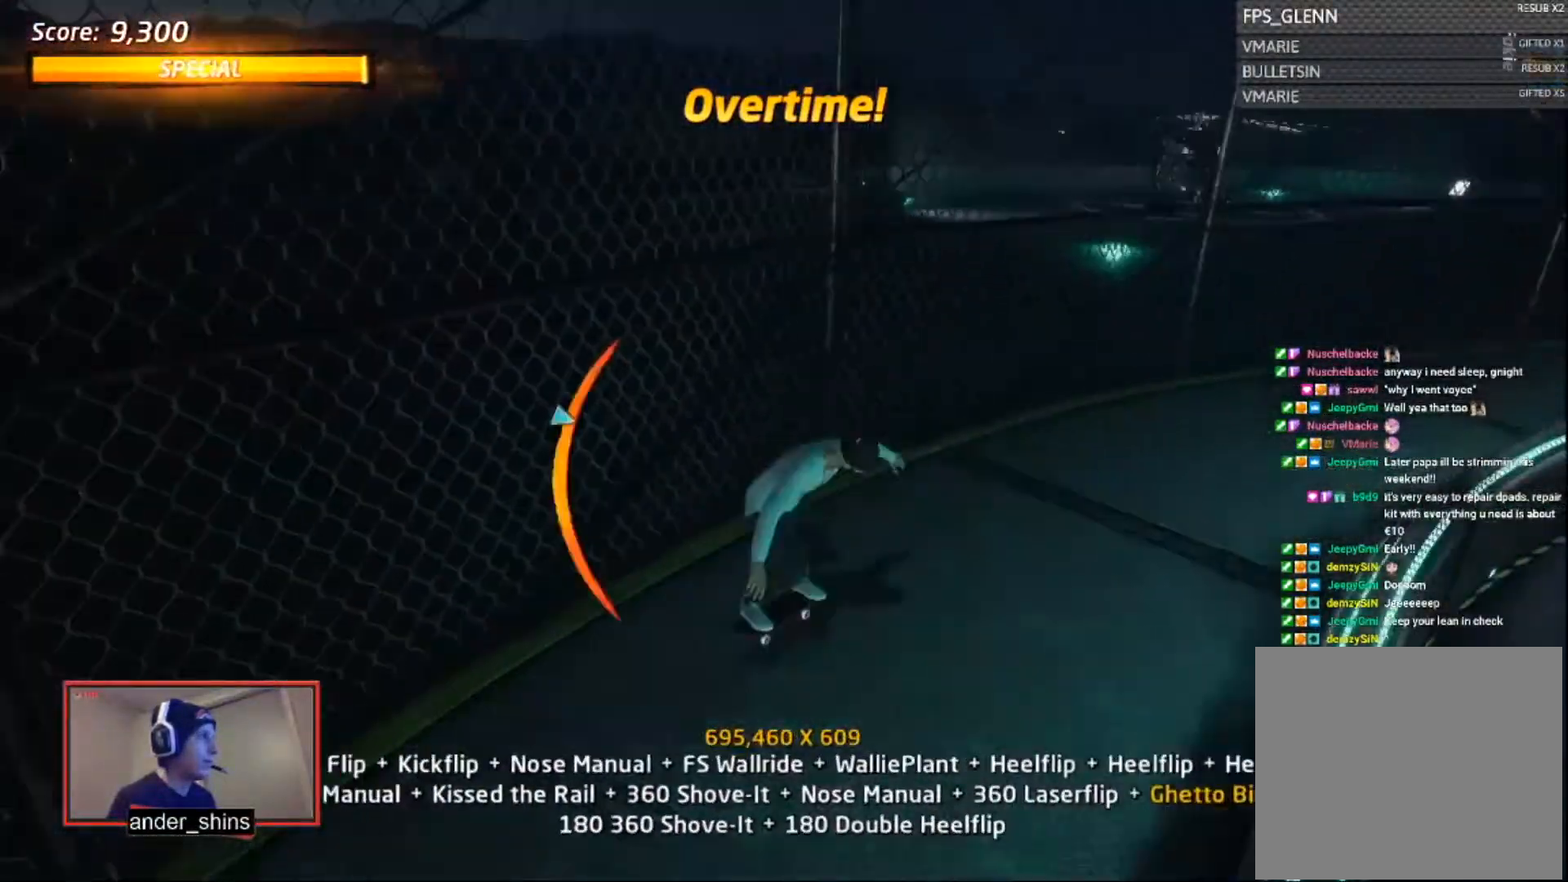
{"buttons": ["CROSS"], "right_stick": "center", "events": [[34, "DPAD_DOWN", "up"], [134, "CROSS", "up"], [134, "DPAD_UP", "down"], [200, "DPAD_UP", "up"], [200, "TRIANGLE", "down"], [234, "DPAD_UP", "down"], [300, "CROSS", "down"], [300, "DPAD_UP", "up"], [300, "TRIANGLE", "up"], [367, "DPAD_UP", "down"], [434, "DPAD_UP", "up"]]}
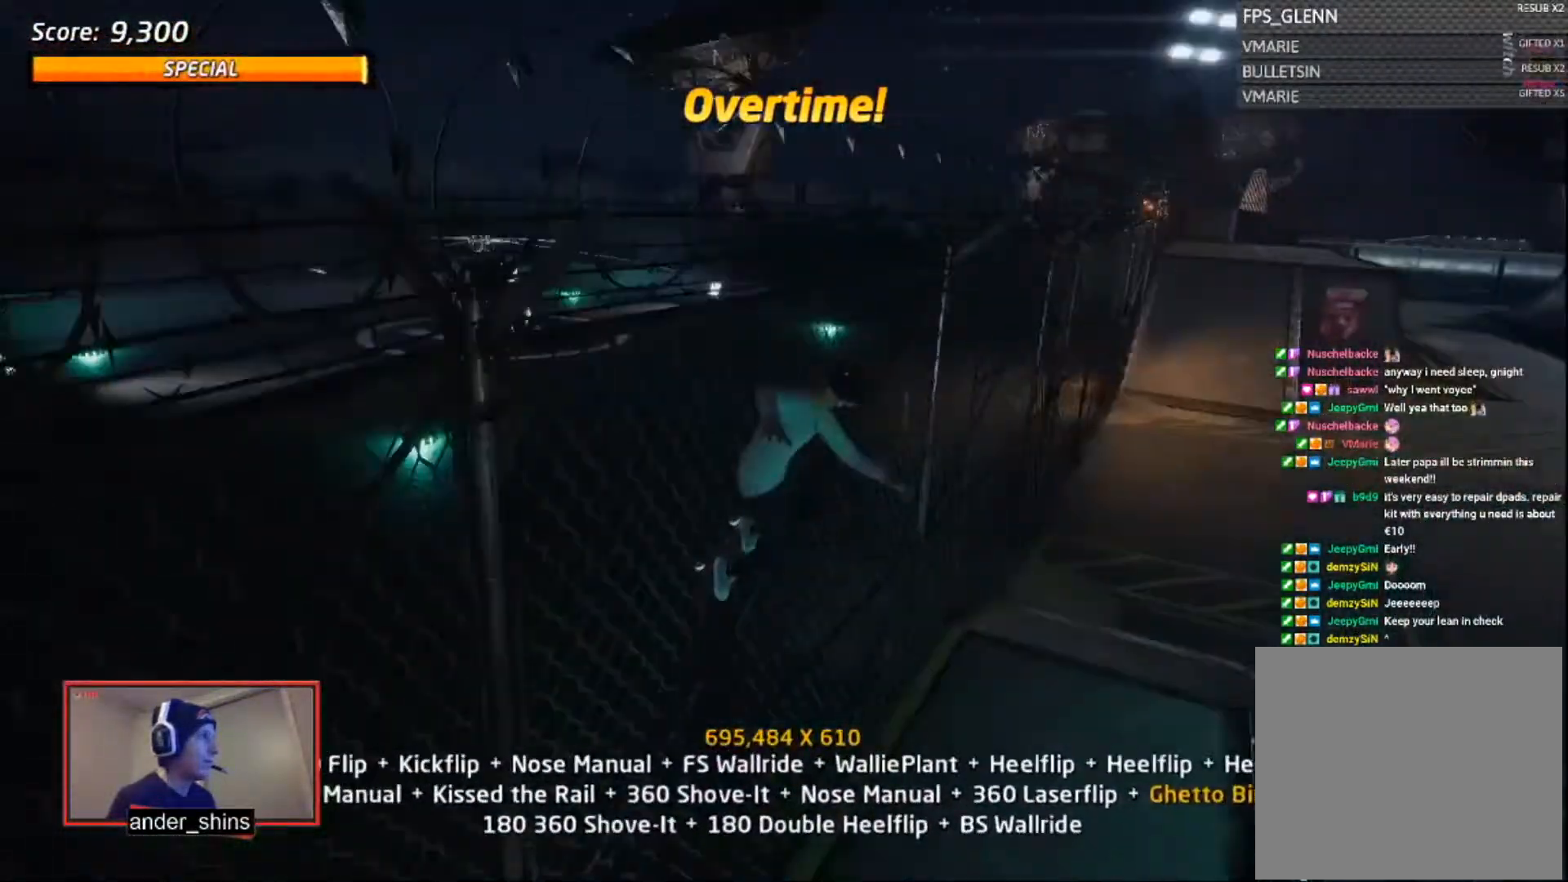
{"buttons": ["SQUARE", "DPAD_RIGHT"], "right_stick": "center", "events": [[66, "CROSS", "up"], [100, "DPAD_RIGHT", "down"], [100, "SQUARE", "down"], [167, "DPAD_RIGHT", "up"], [167, "SQUARE", "up"], [467, "DPAD_RIGHT", "down"], [467, "SQUARE", "down"]]}
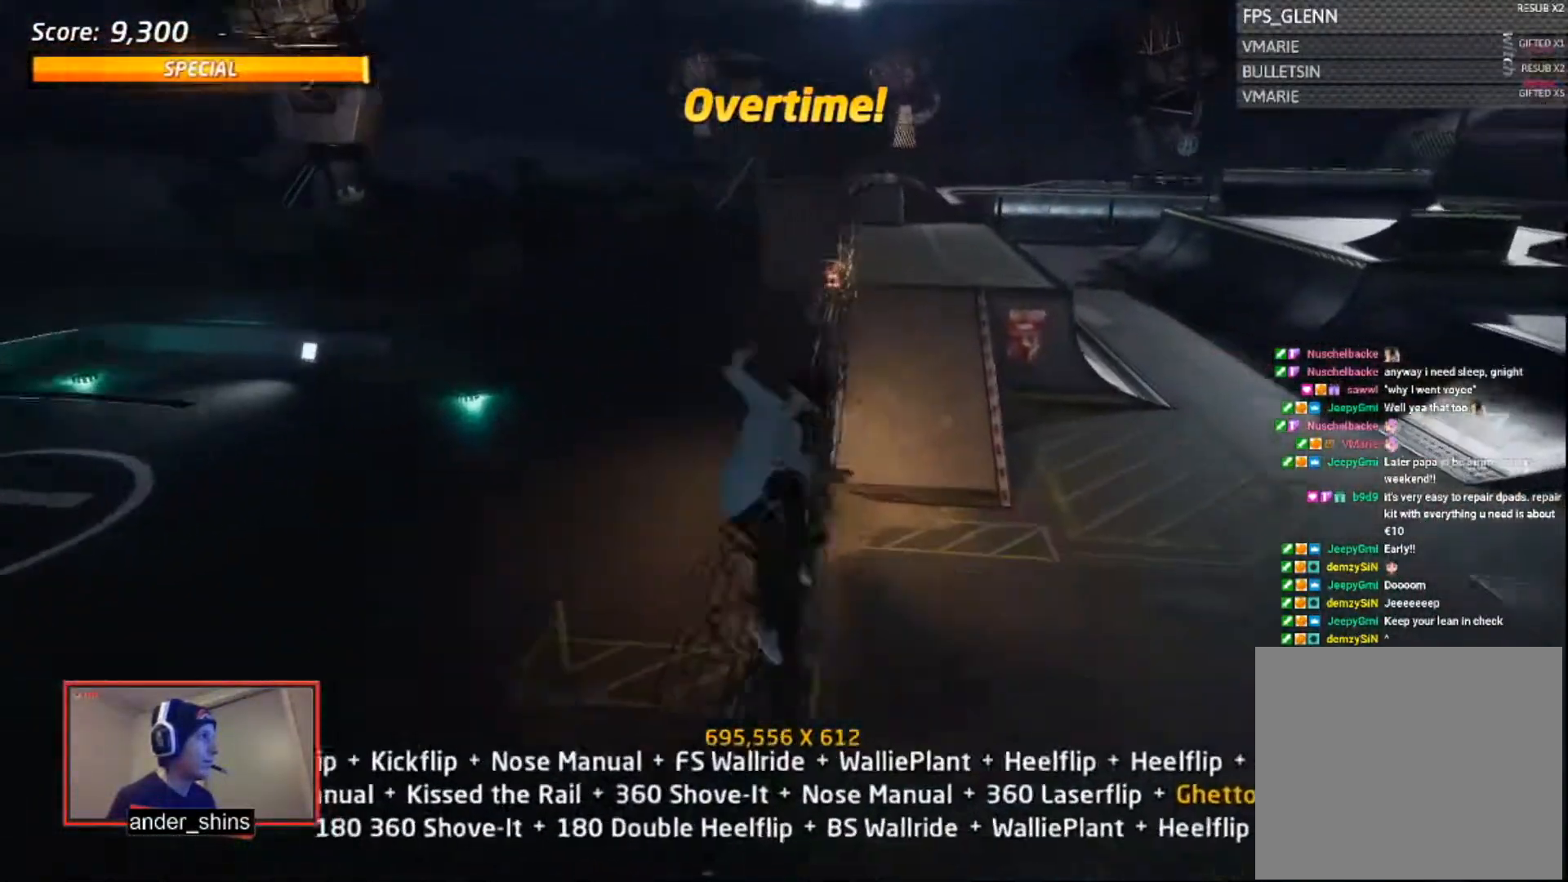
{"buttons": ["SQUARE"], "right_stick": "center", "events": [[34, "DPAD_RIGHT", "up"], [67, "SQUARE", "up"], [401, "DPAD_RIGHT", "down"], [434, "SQUARE", "down"], [501, "DPAD_RIGHT", "up"]]}
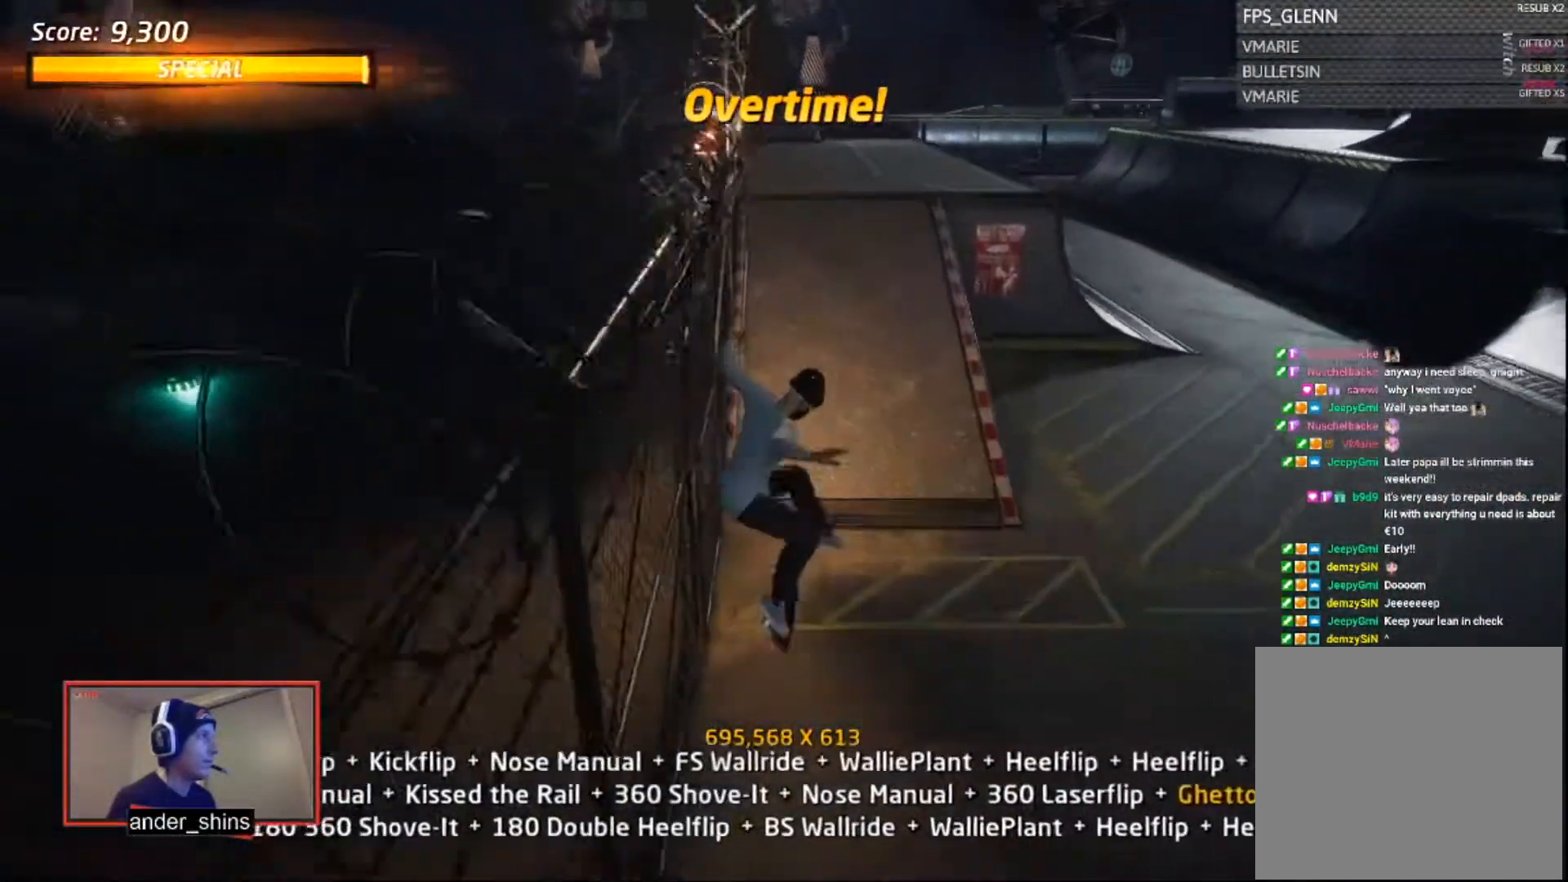
{"buttons": ["CROSS", "DPAD_DOWN", "DPAD_LEFT"], "right_stick": "center"}
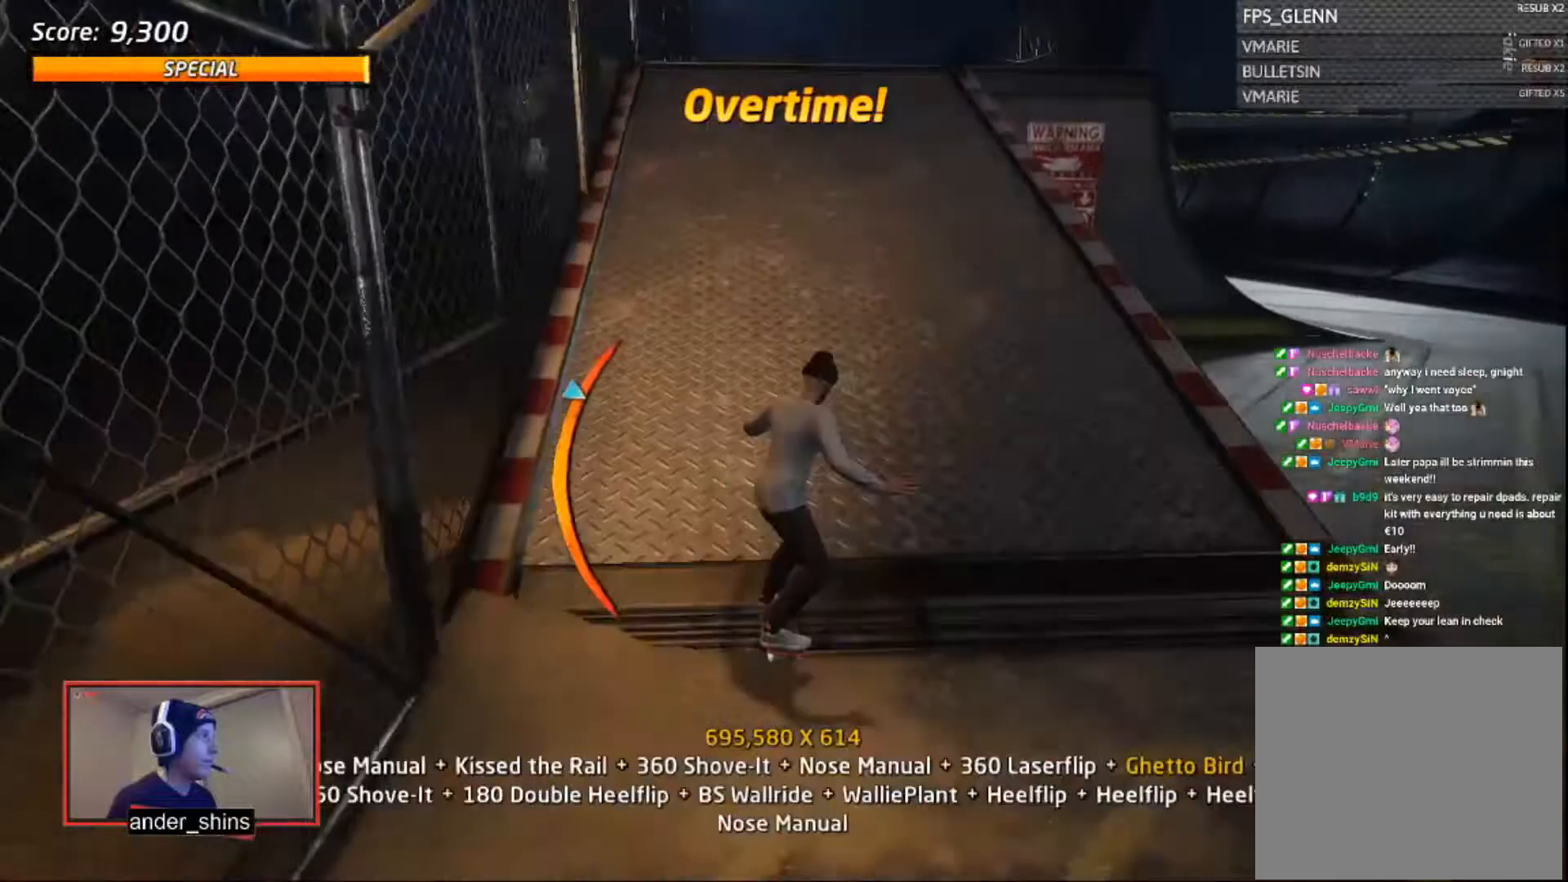
{"buttons": ["R1", "DPAD_LEFT"], "right_stick": "center", "events": [[100, "DPAD_DOWN", "up"], [100, "DPAD_LEFT", "up"], [134, "CROSS", "up"], [134, "TRIANGLE", "down"], [200, "CROSS", "down"], [200, "DPAD_UP", "down"], [234, "DPAD_UP", "up"], [234, "TRIANGLE", "up"], [300, "DPAD_UP", "down"], [300, "R1", "down"], [367, "CROSS", "up"], [367, "DPAD_UP", "up"], [434, "DPAD_DOWN", "down"], [501, "DPAD_DOWN", "up"], [501, "DPAD_LEFT", "down"]]}